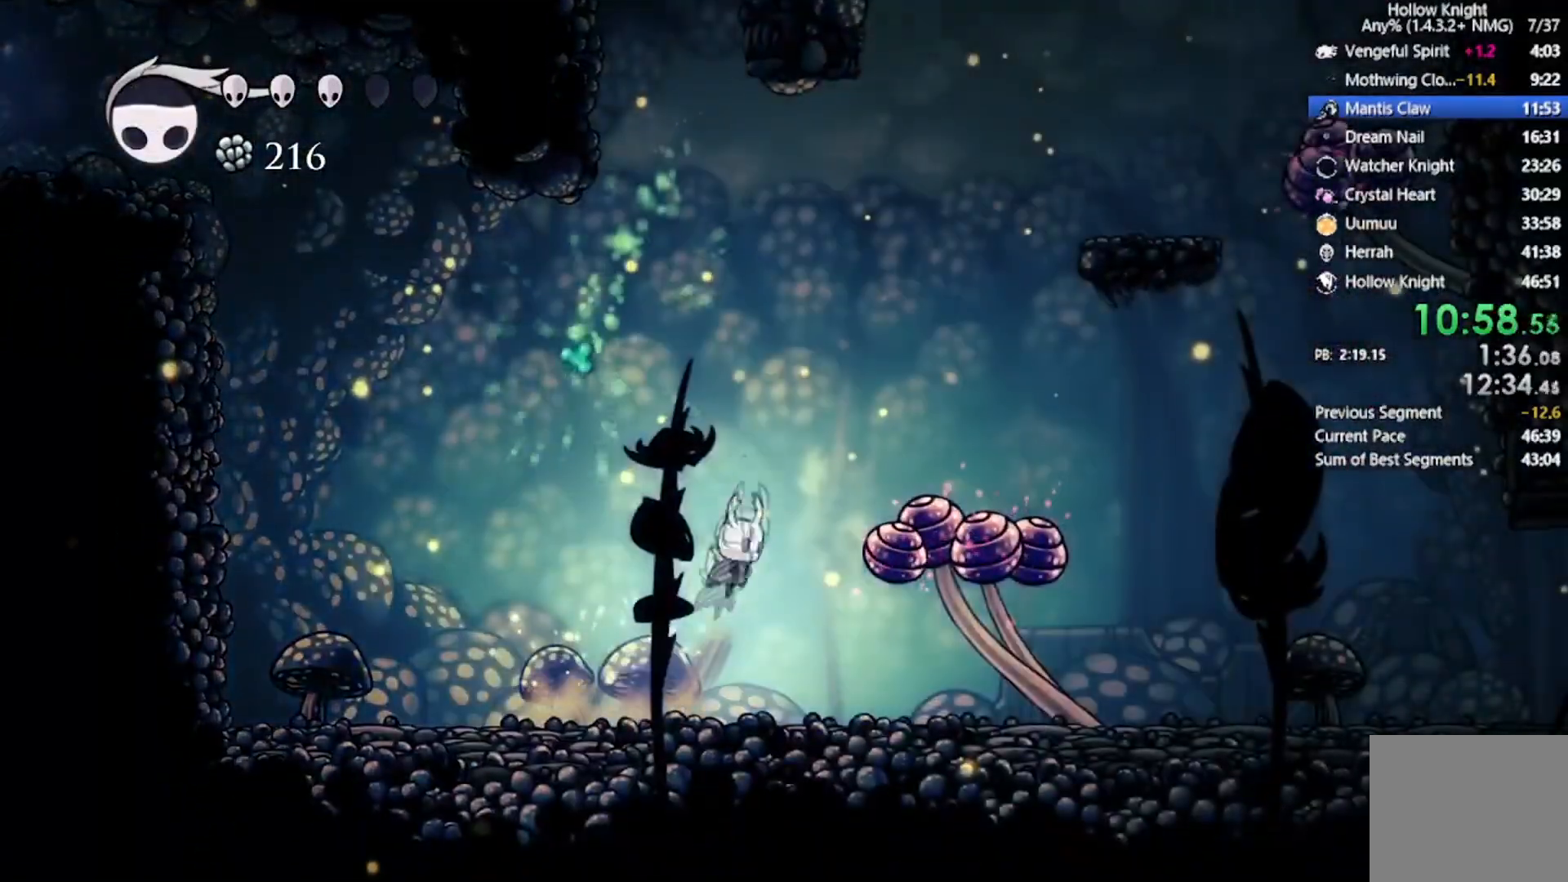
Gameplay with a controller (Xbox layout); each line is a JSON object with the inputs held at the frame after it. "events" lists button and stick changes between this image and that frame as [ms after this image, input, new state], when the widget could be followed in between. Not read: right_stick.
{"buttons": ["X", "DPAD_DOWN", "DPAD_RIGHT"], "left_stick": "center", "events": [[100, "X", "down"], [501, "A", "up"]]}
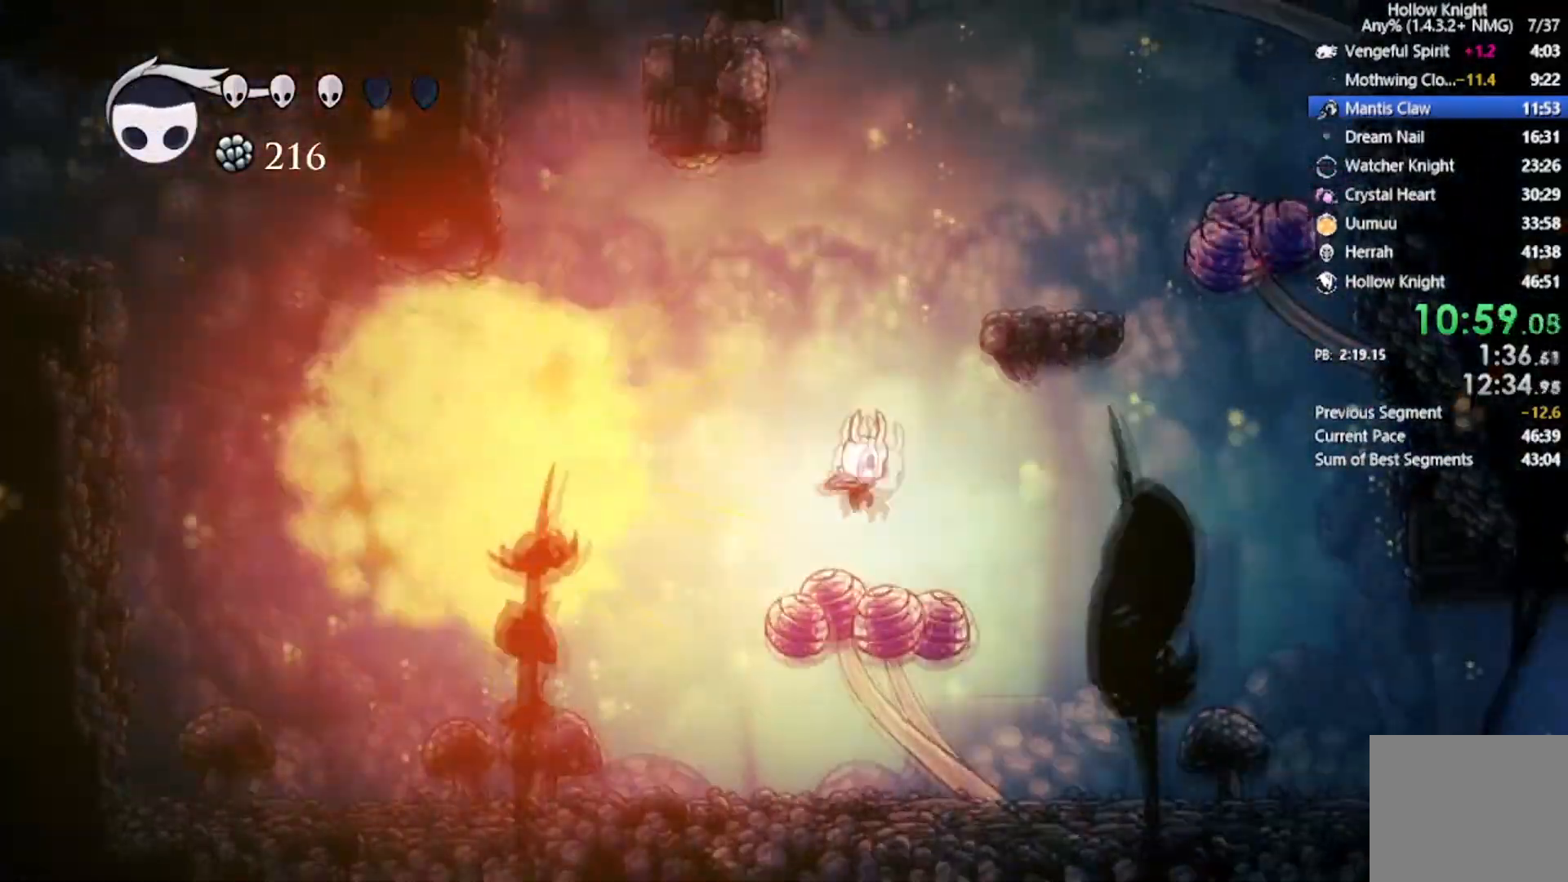
{"buttons": ["X", "DPAD_DOWN", "DPAD_RIGHT"], "left_stick": "center", "events": [[33, "X", "up"], [233, "DPAD_LEFT", "down"], [233, "DPAD_RIGHT", "up"], [267, "DPAD_DOWN", "up"], [300, "DPAD_DOWN", "down"], [433, "DPAD_LEFT", "up"], [433, "DPAD_RIGHT", "down"], [433, "X", "down"]]}
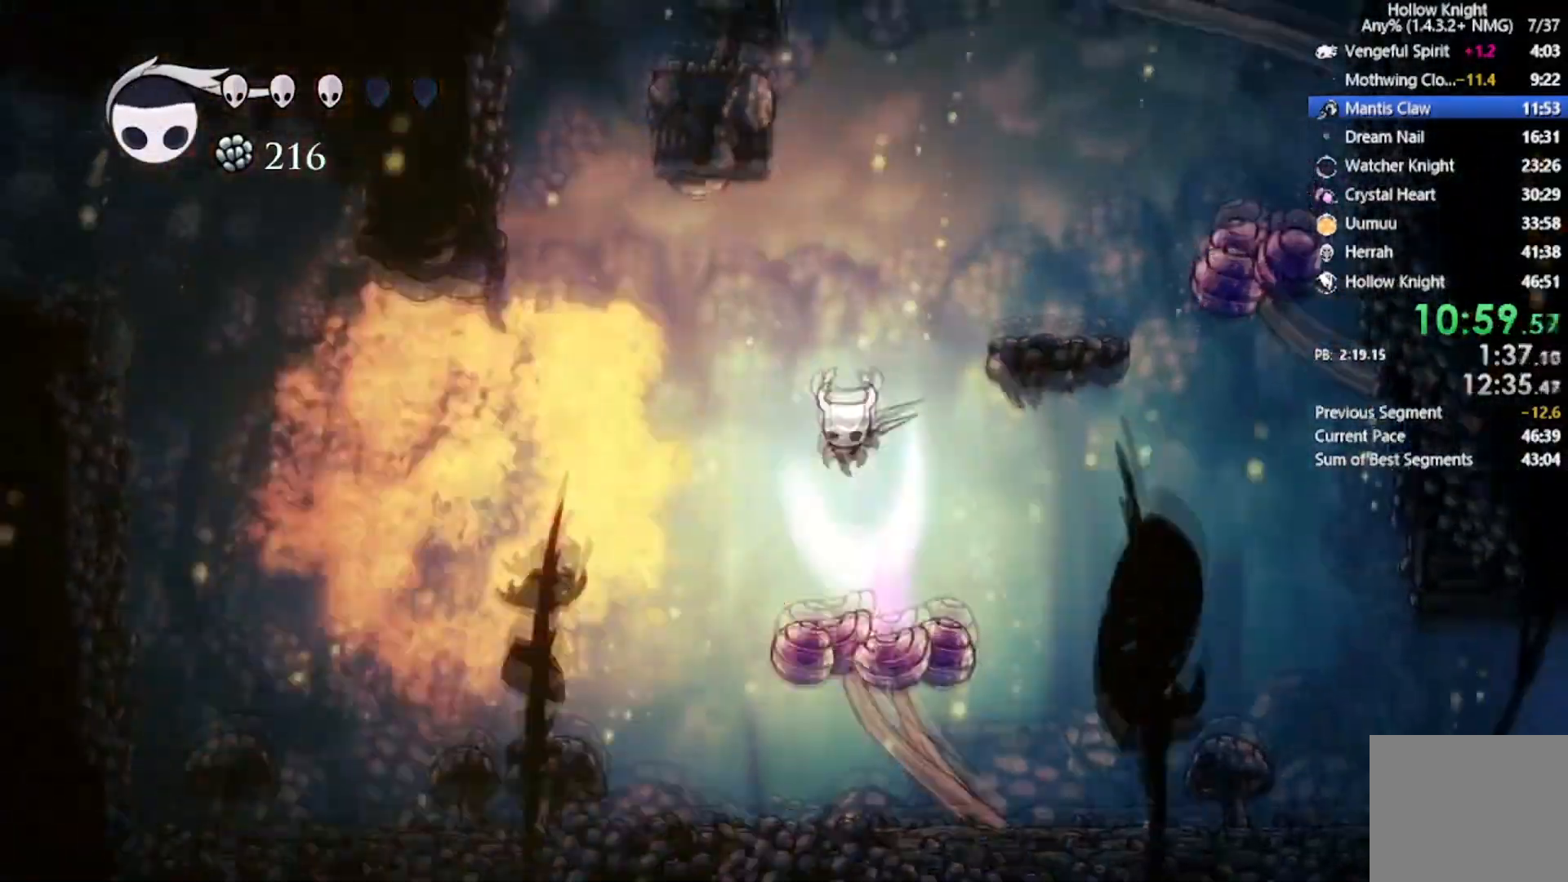
{"buttons": [], "left_stick": "center", "events": [[200, "X", "up"], [467, "DPAD_DOWN", "up"], [501, "DPAD_RIGHT", "up"]]}
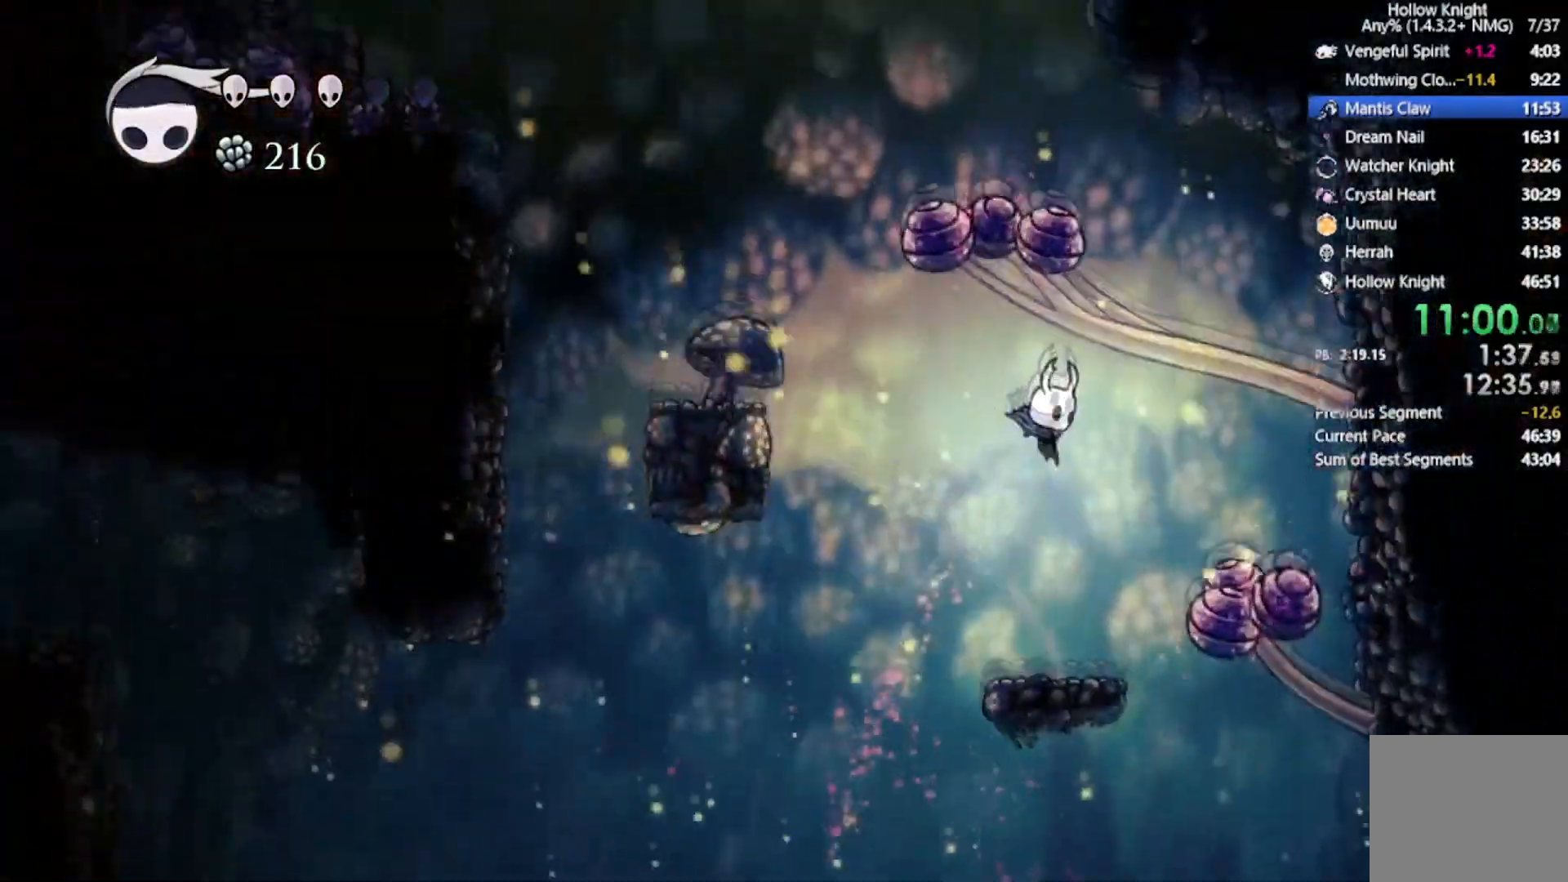
{"buttons": ["DPAD_LEFT"], "left_stick": "center", "events": [[433, "DPAD_LEFT", "down"]]}
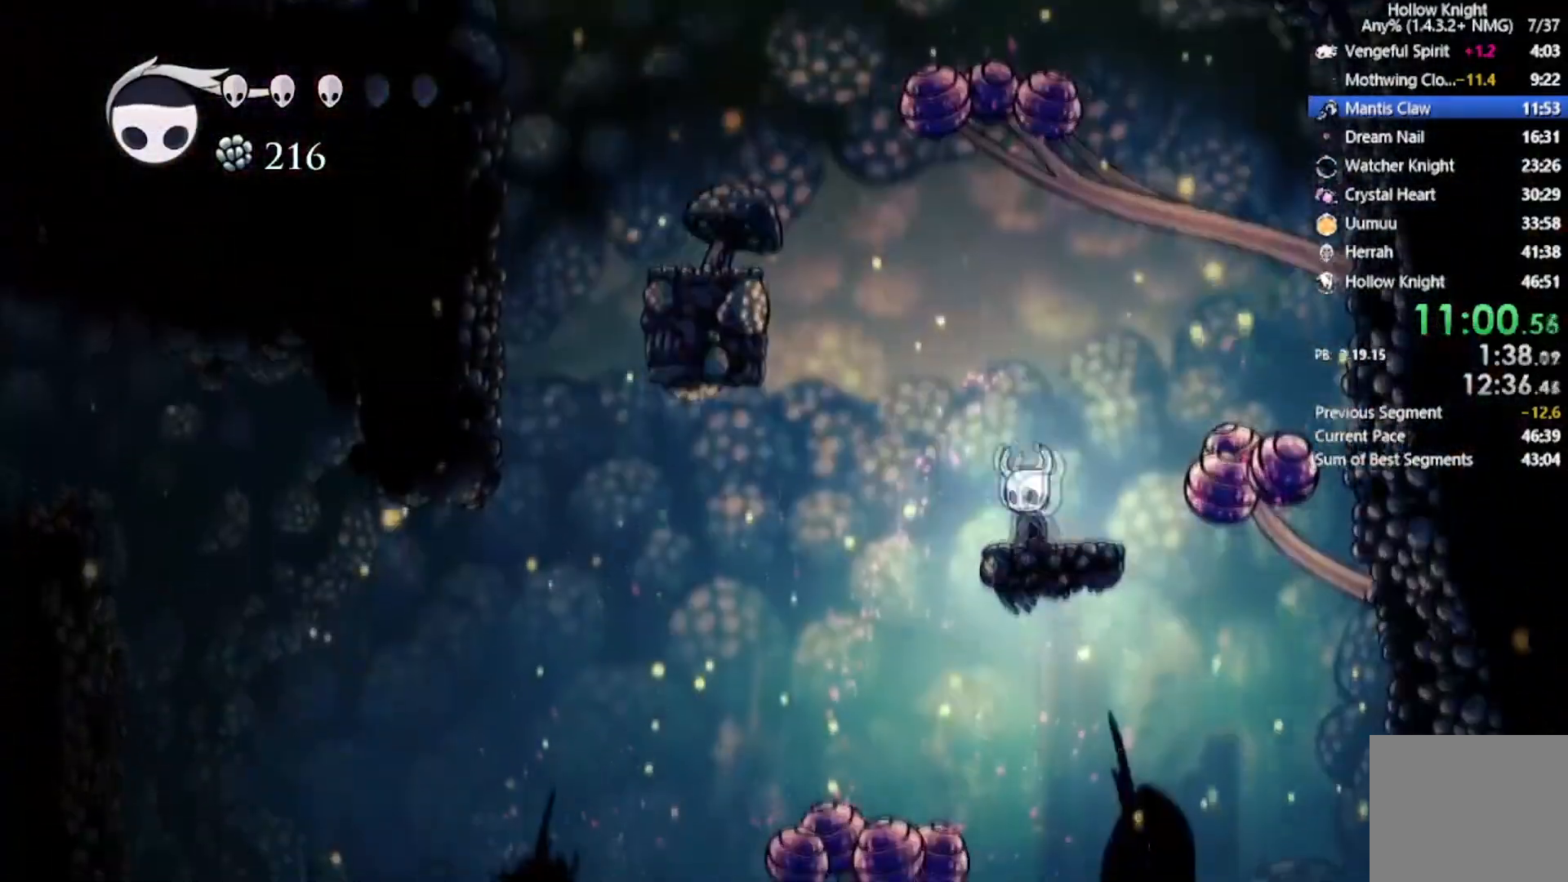
{"buttons": ["A", "DPAD_LEFT"], "left_stick": "center", "events": [[67, "A", "down"]]}
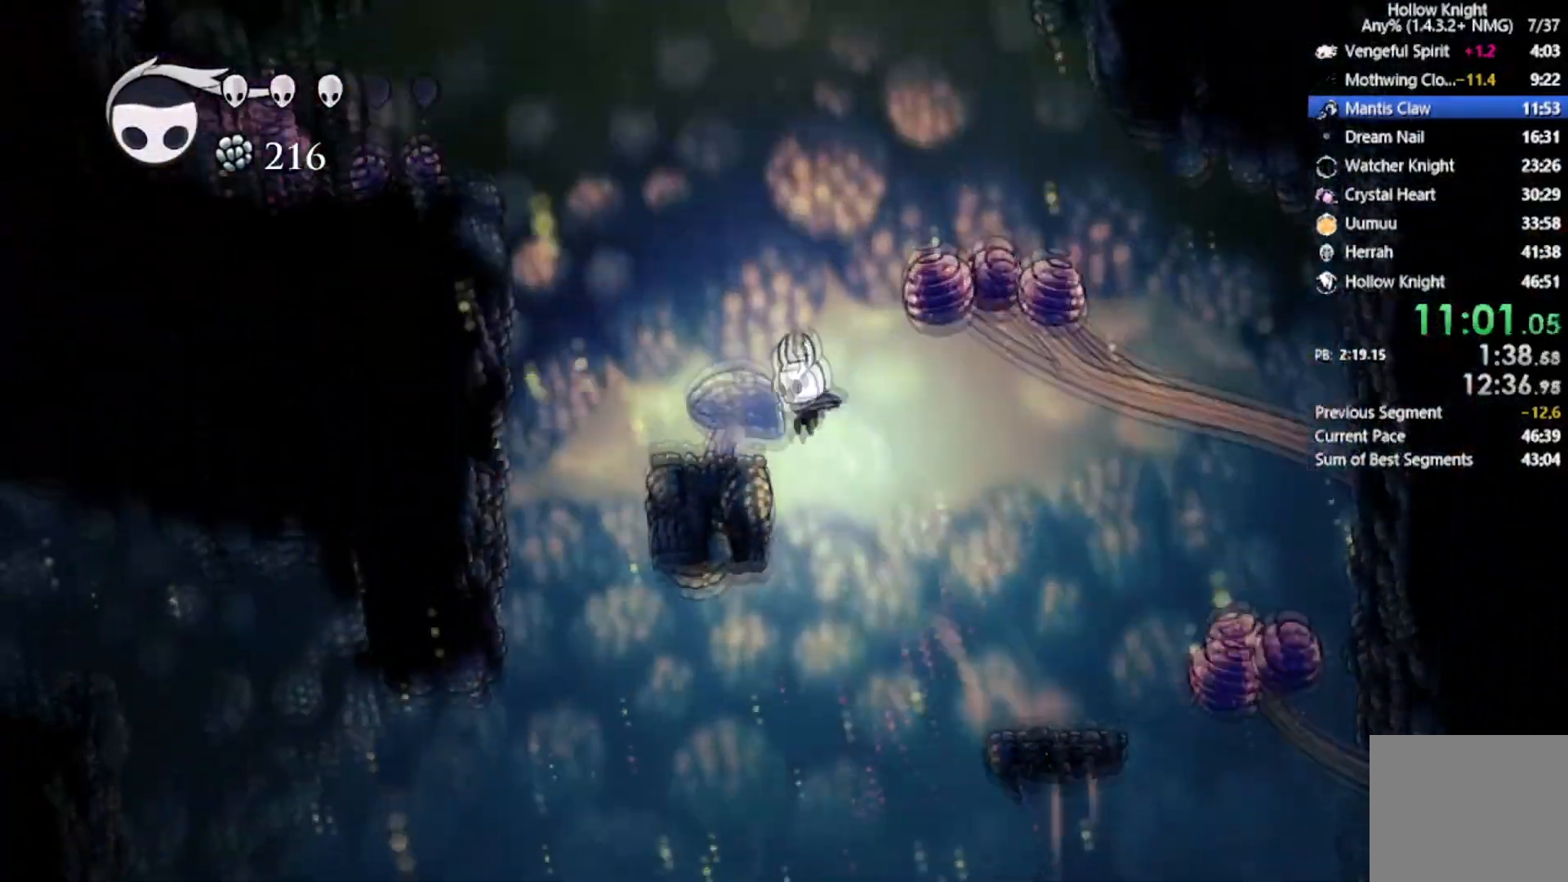
{"buttons": [], "left_stick": "center", "events": [[133, "A", "up"], [300, "DPAD_LEFT", "up"]]}
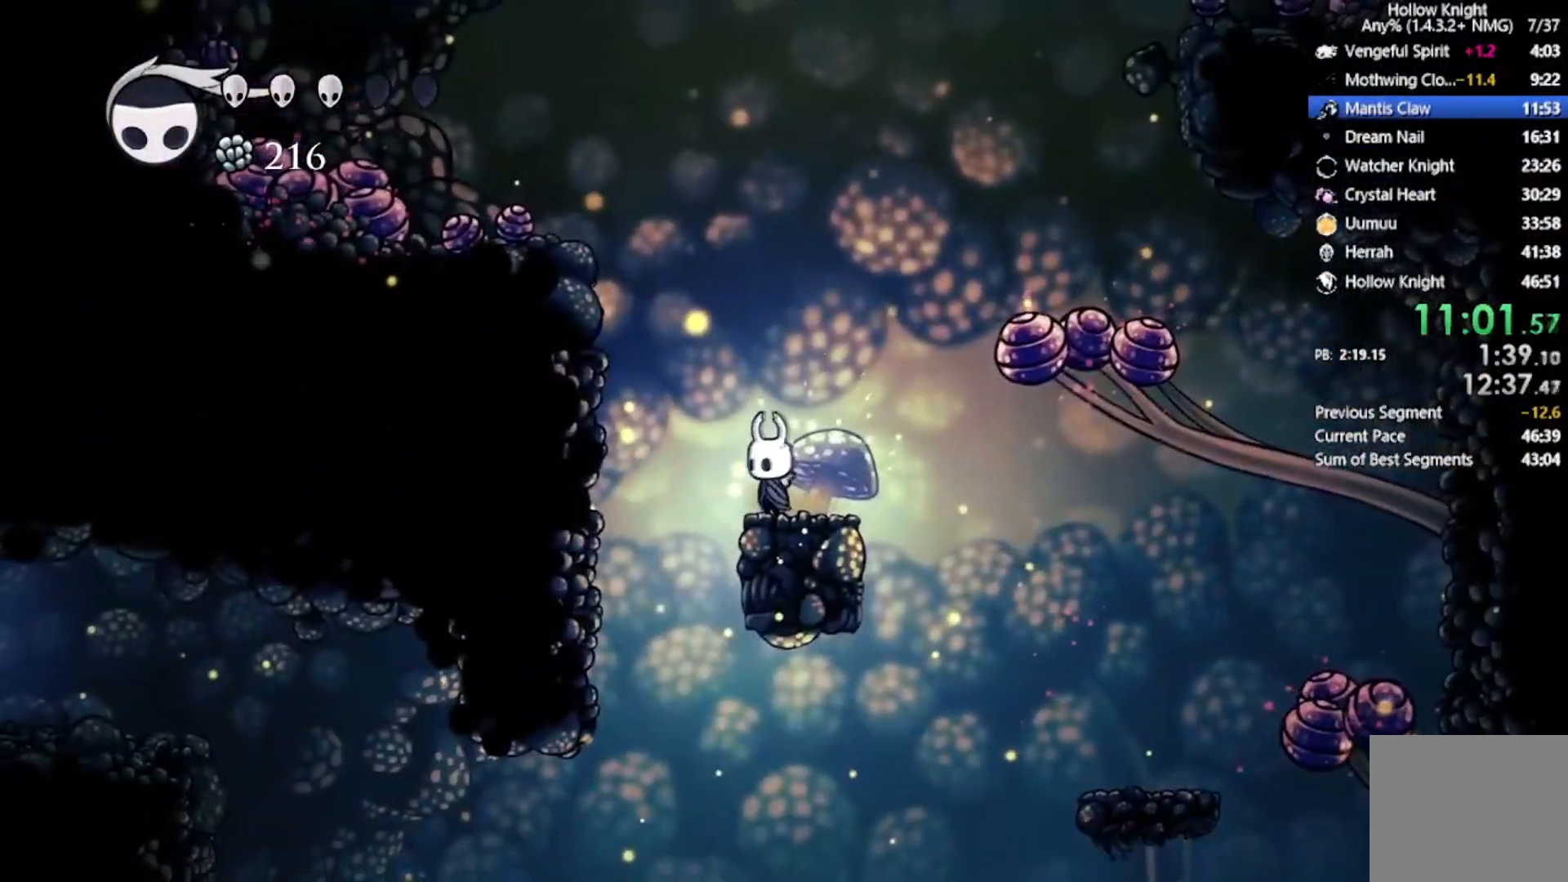
{"buttons": [], "left_stick": "center", "events": []}
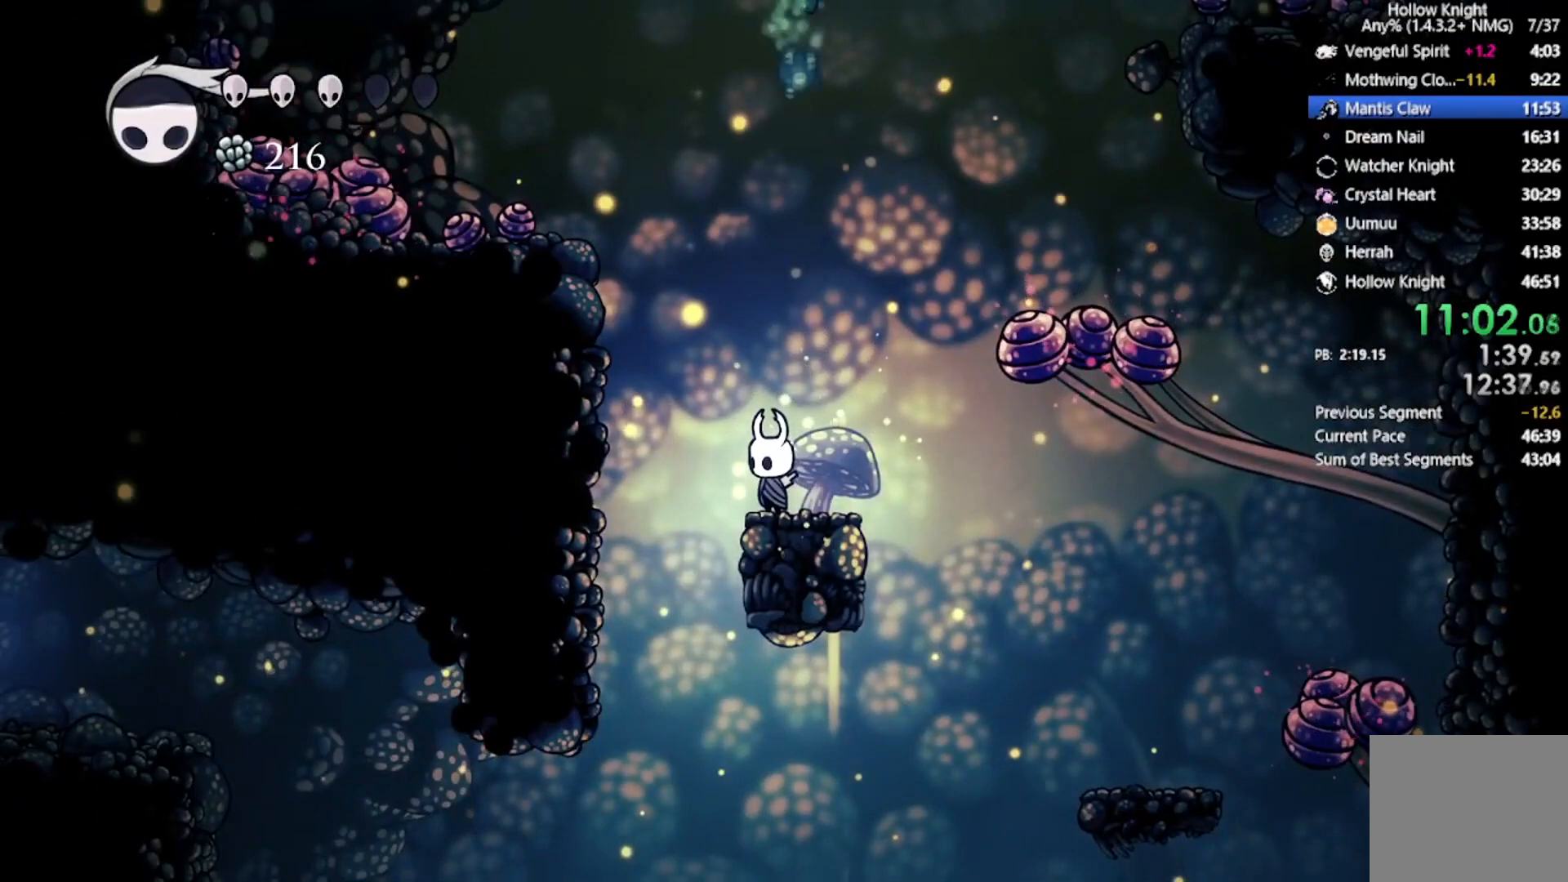
{"buttons": [], "left_stick": "center", "events": []}
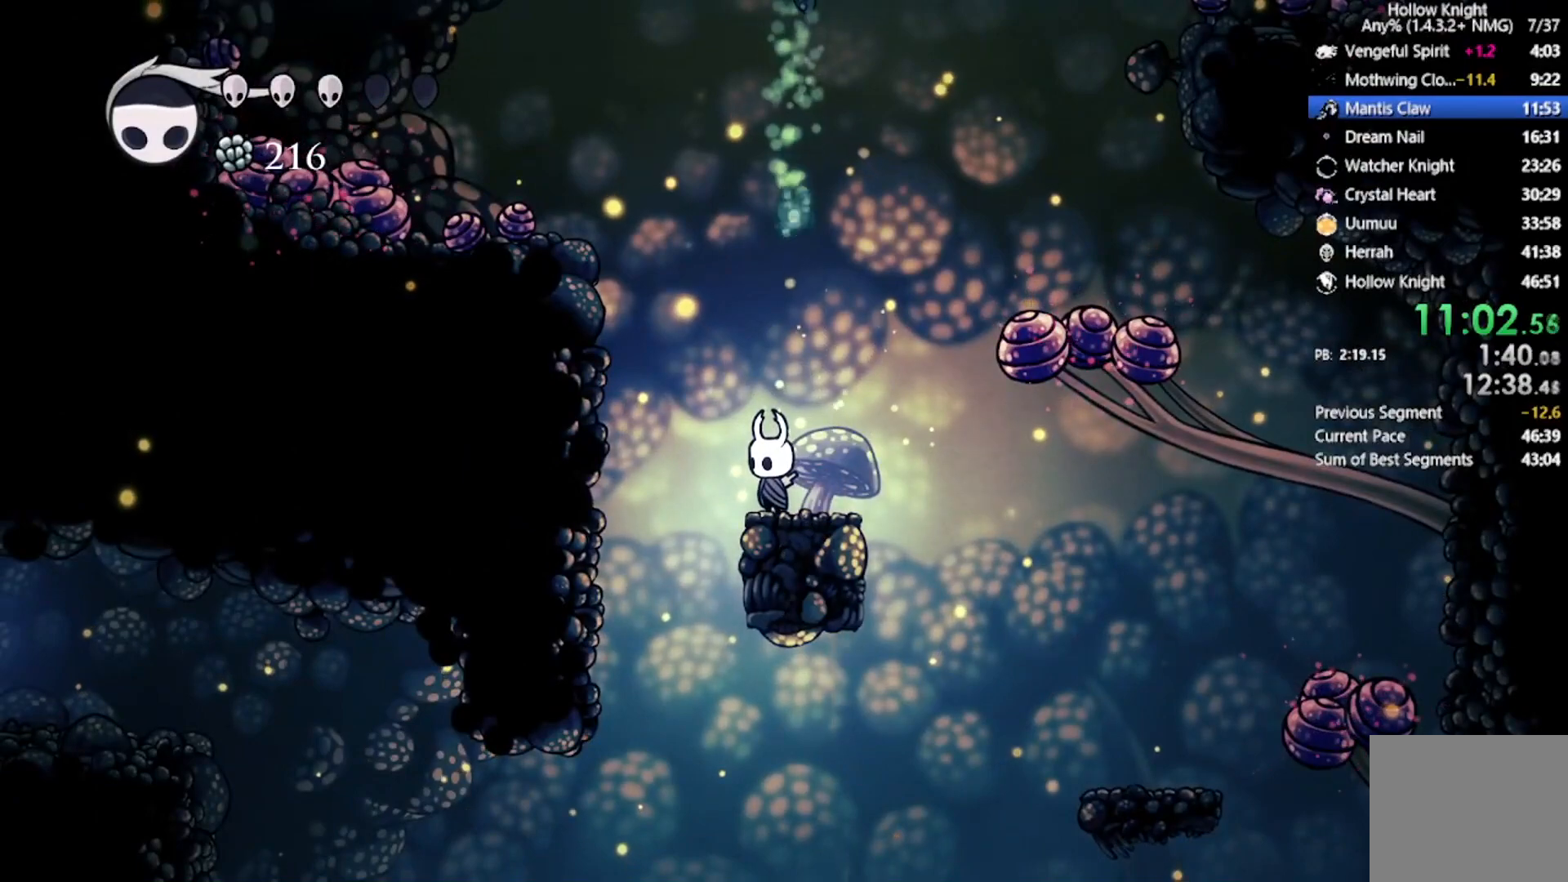
{"buttons": [], "left_stick": "center", "events": []}
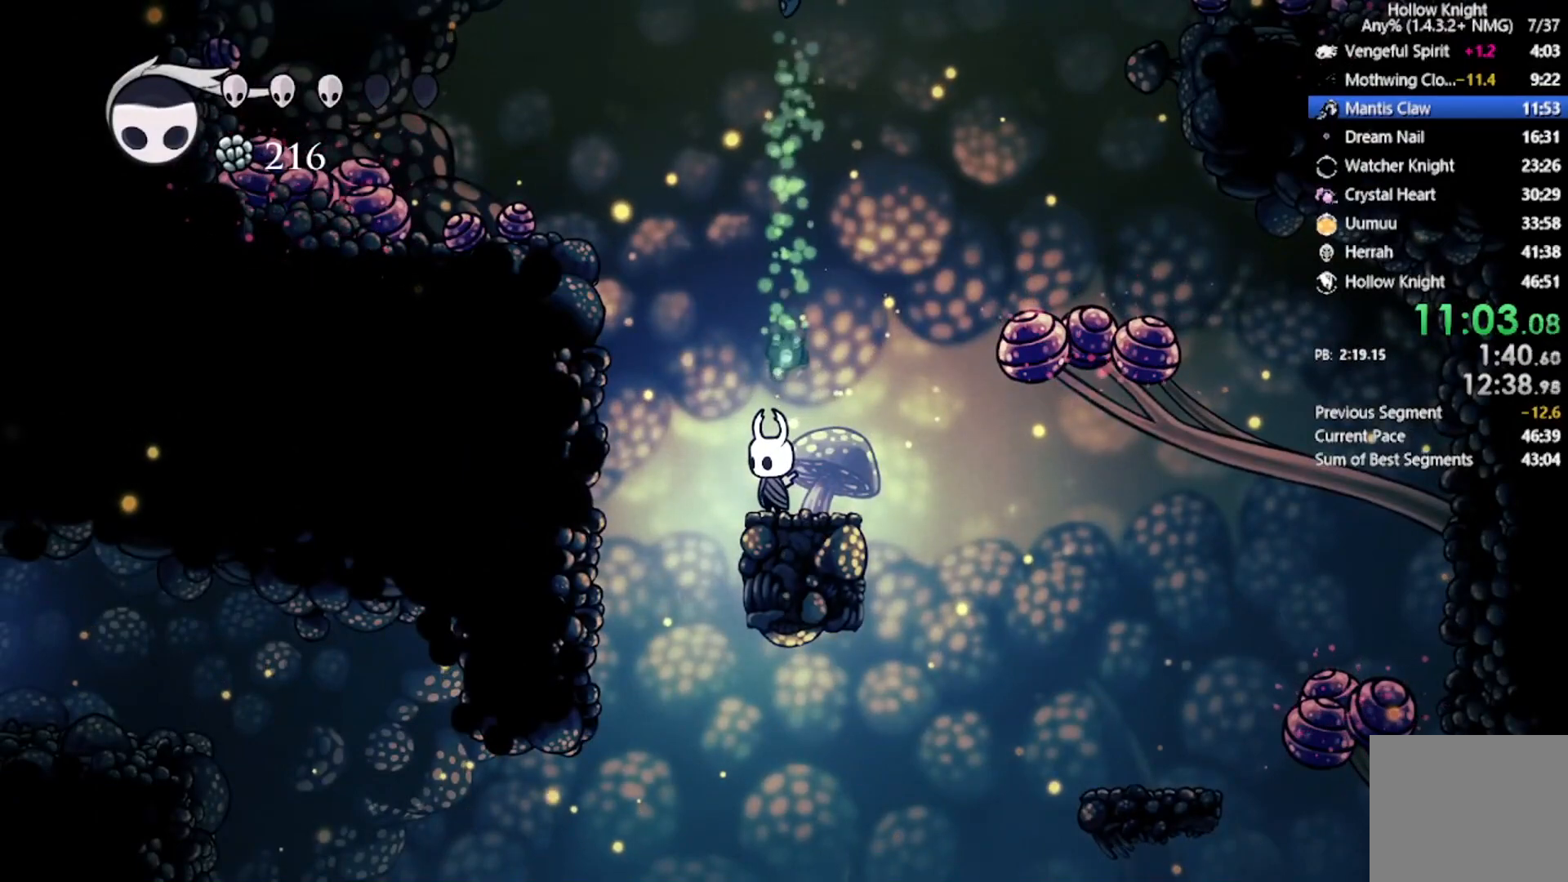
{"buttons": ["DPAD_RIGHT"], "left_stick": "center", "events": [[66, "DPAD_LEFT", "down"], [66, "R2", "down"], [333, "R2", "up"], [367, "DPAD_LEFT", "up"], [433, "DPAD_RIGHT", "down"]]}
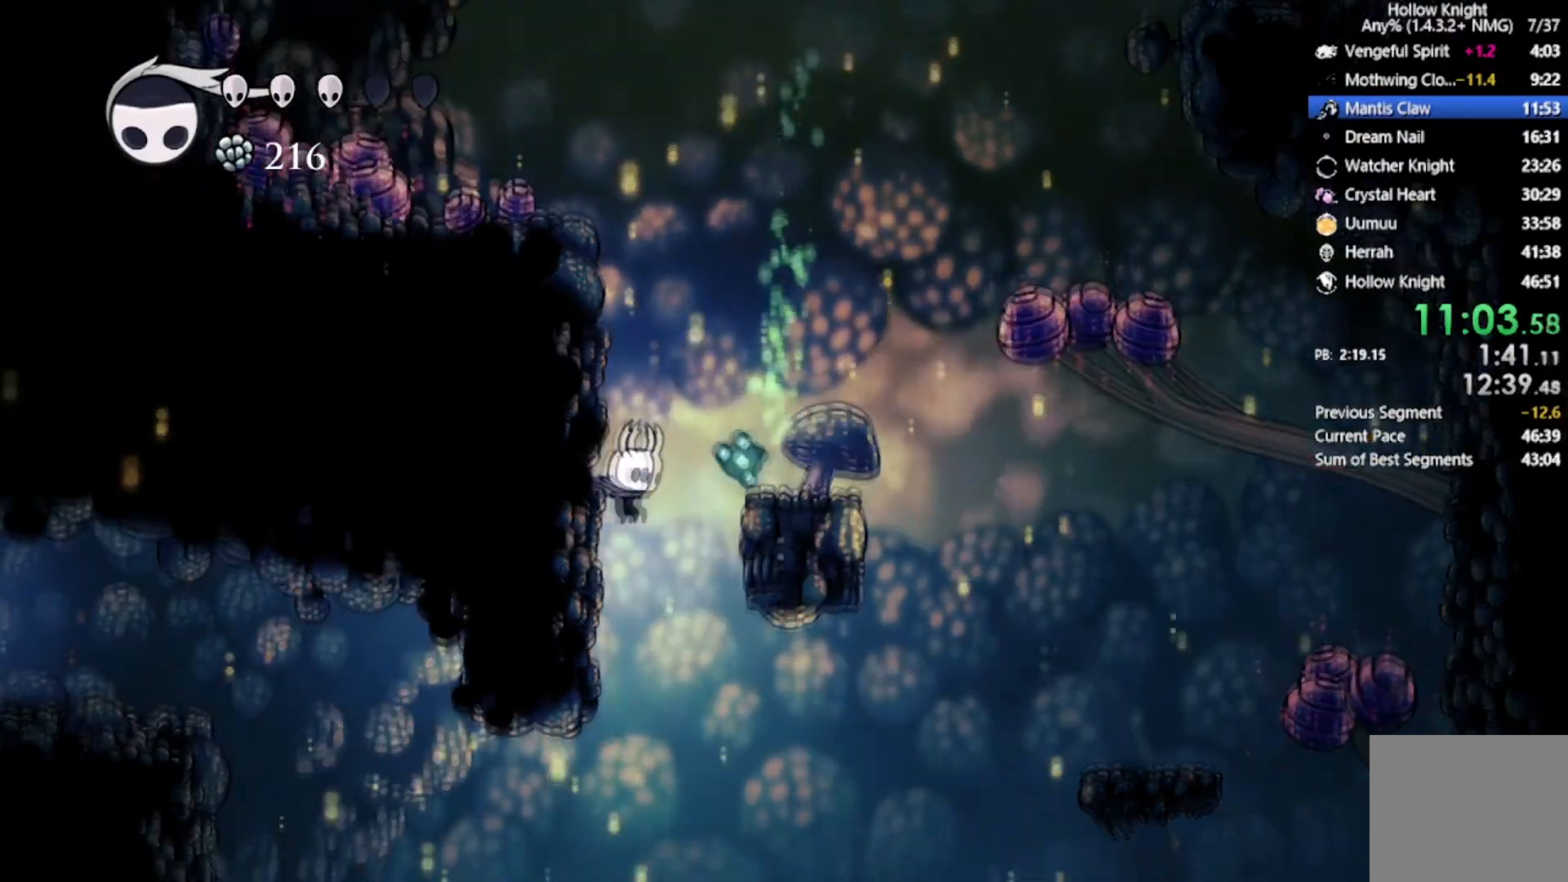
{"buttons": ["Y"], "left_stick": "center", "events": [[334, "Y", "down"], [401, "DPAD_RIGHT", "up"]]}
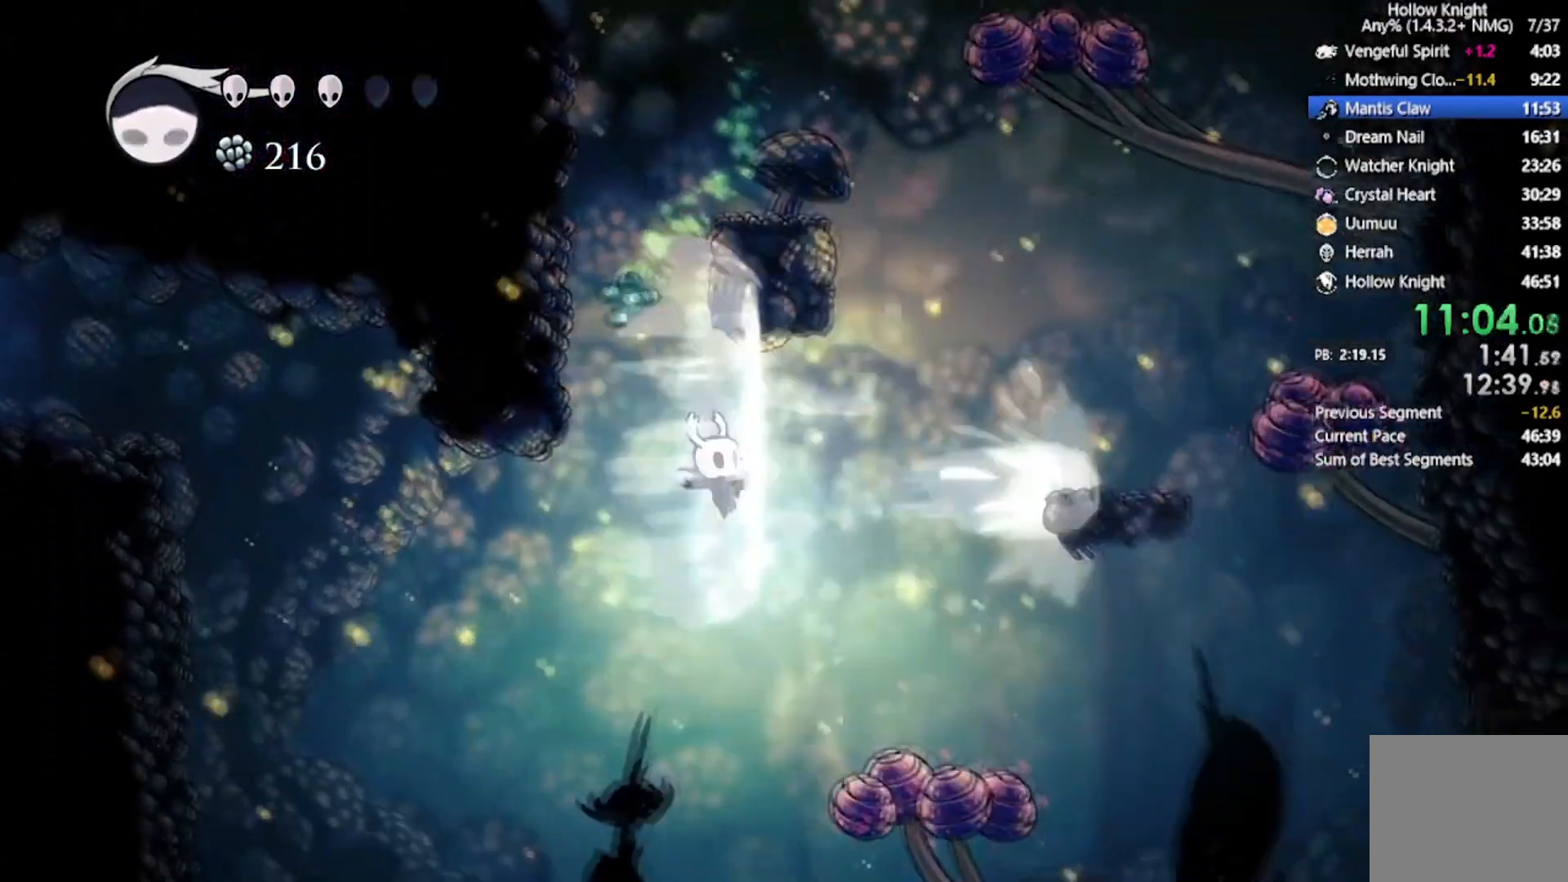
{"buttons": ["R2"], "left_stick": "center", "events": [[33, "Y", "up"], [133, "DPAD_LEFT", "down"], [300, "R2", "down"], [400, "DPAD_LEFT", "up"]]}
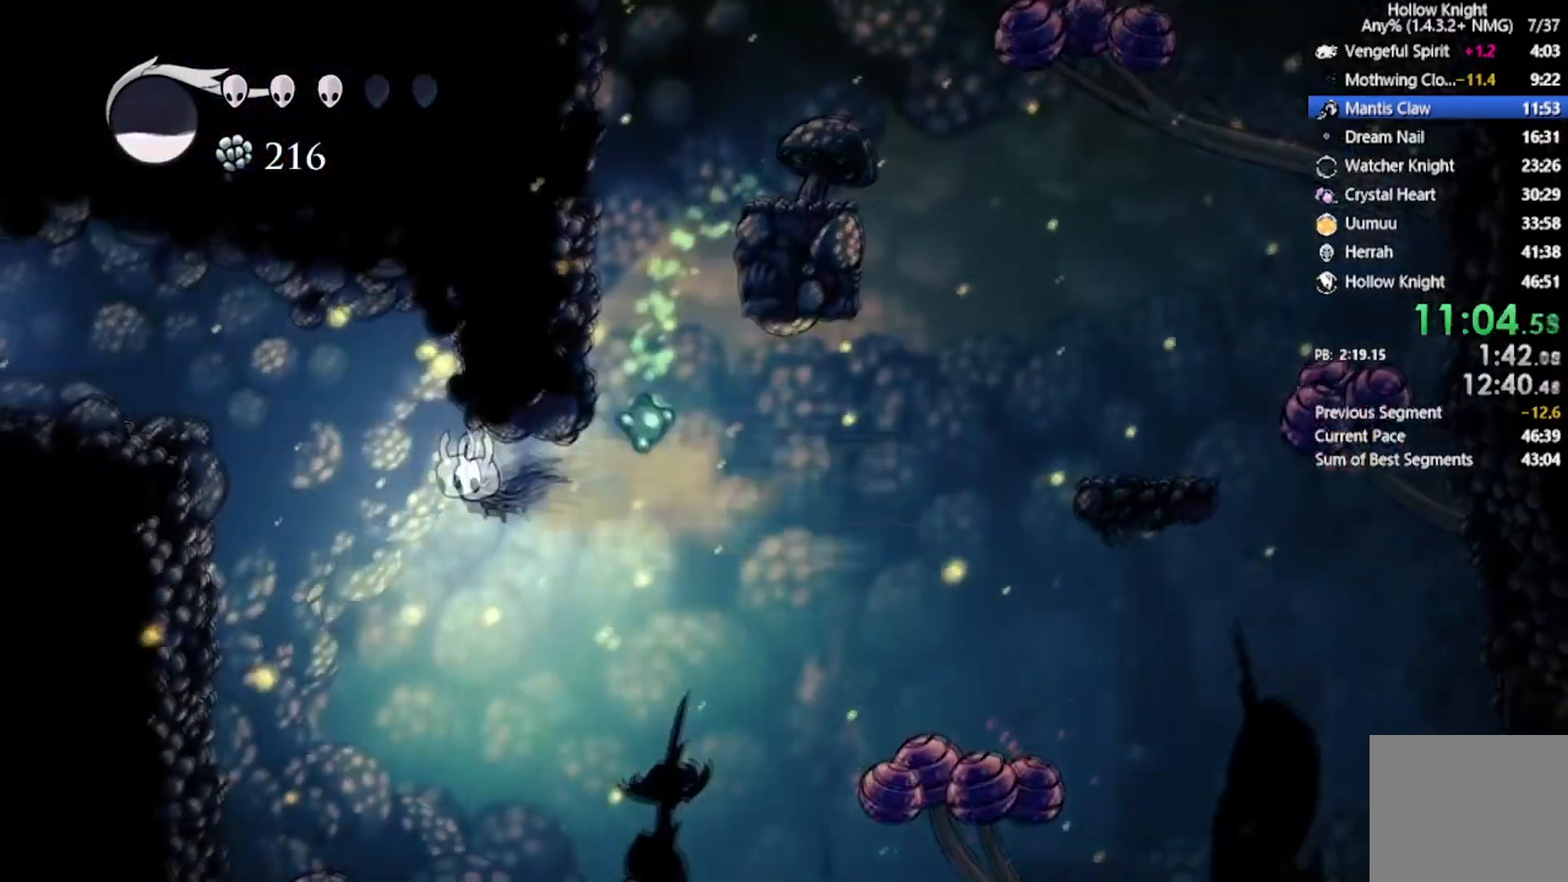
{"buttons": ["Y", "DPAD_DOWN", "DPAD_RIGHT"], "left_stick": "center", "events": [[67, "R2", "up"], [167, "Y", "down"], [300, "DPAD_RIGHT", "down"], [367, "DPAD_DOWN", "down"]]}
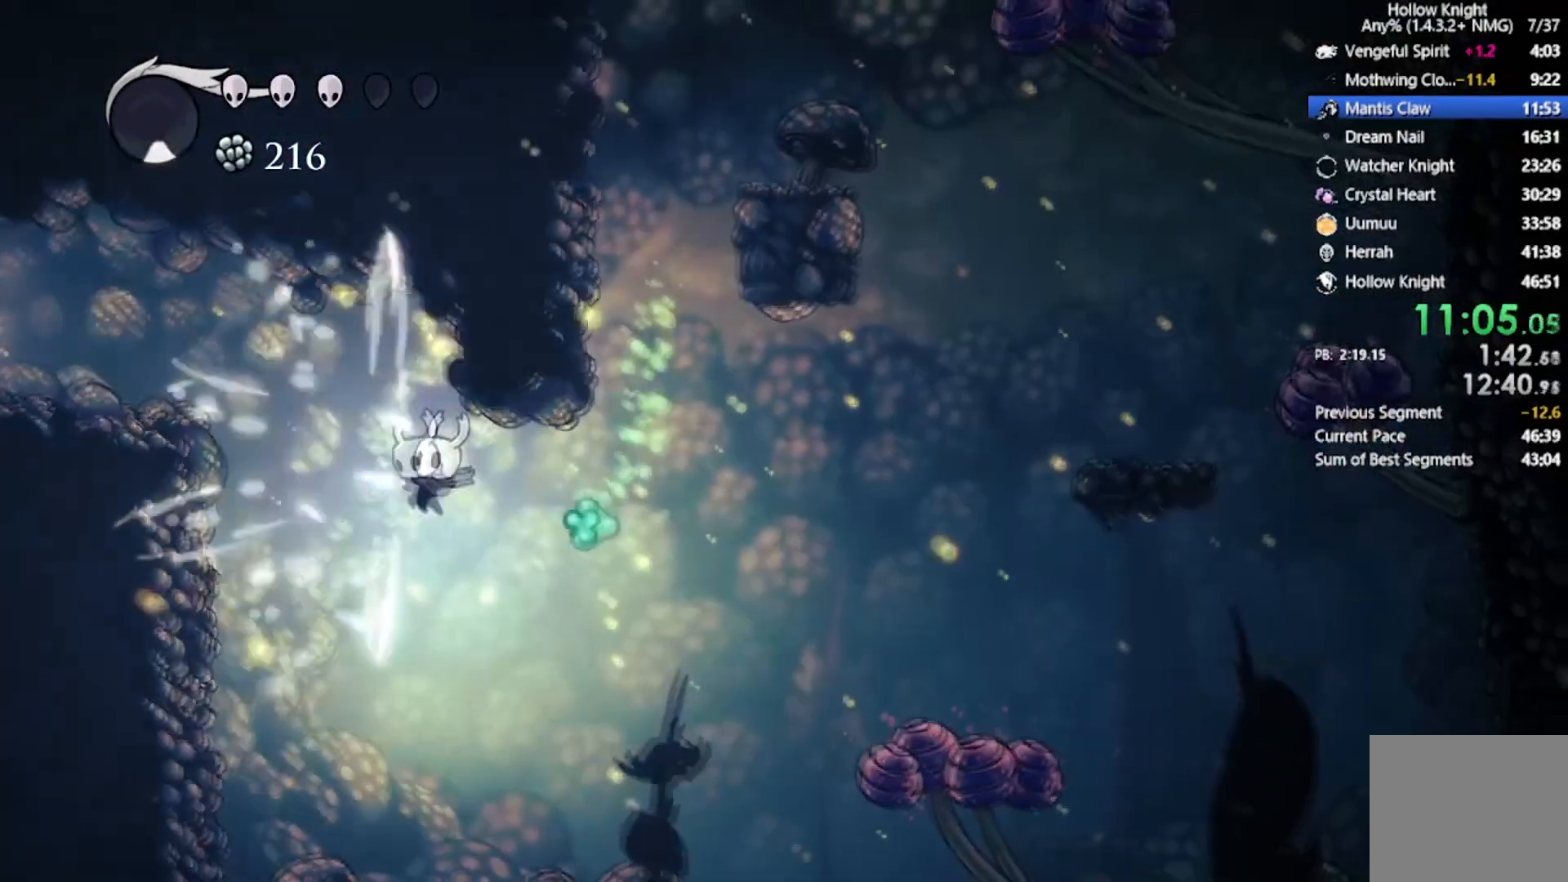
{"buttons": ["A", "X", "DPAD_DOWN", "DPAD_LEFT"], "left_stick": "center", "events": [[66, "Y", "up"], [166, "A", "down"], [233, "DPAD_LEFT", "down"], [233, "DPAD_RIGHT", "up"], [233, "X", "down"]]}
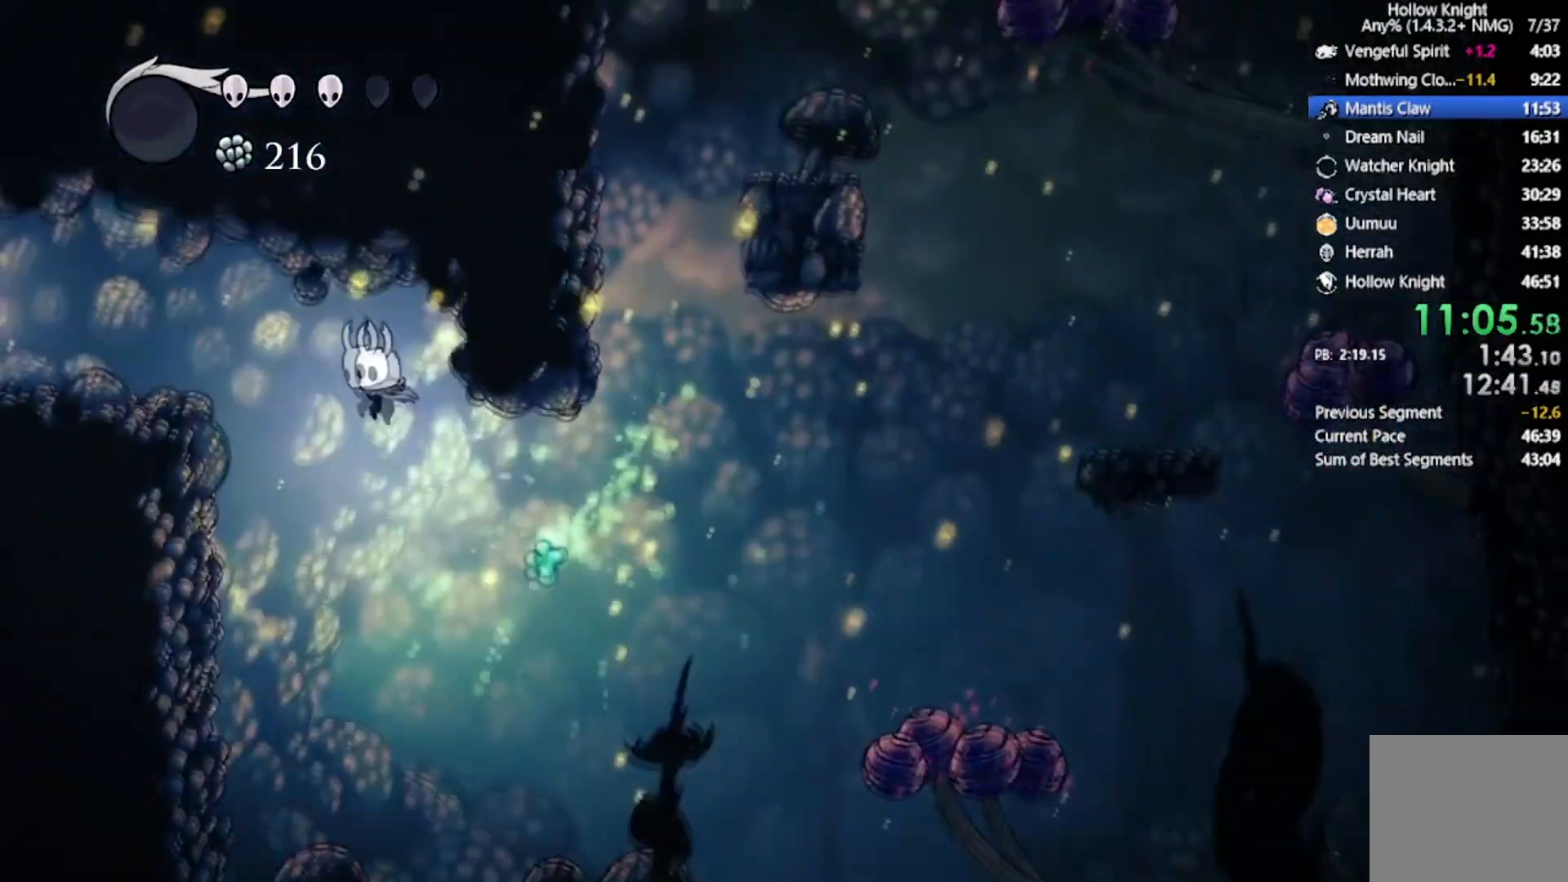
{"buttons": ["DPAD_UP", "DPAD_LEFT"], "left_stick": "center", "events": [[100, "DPAD_UP", "down"], [167, "R2", "down"], [367, "X", "up"], [434, "DPAD_DOWN", "up"], [467, "A", "up"], [501, "R2", "up"]]}
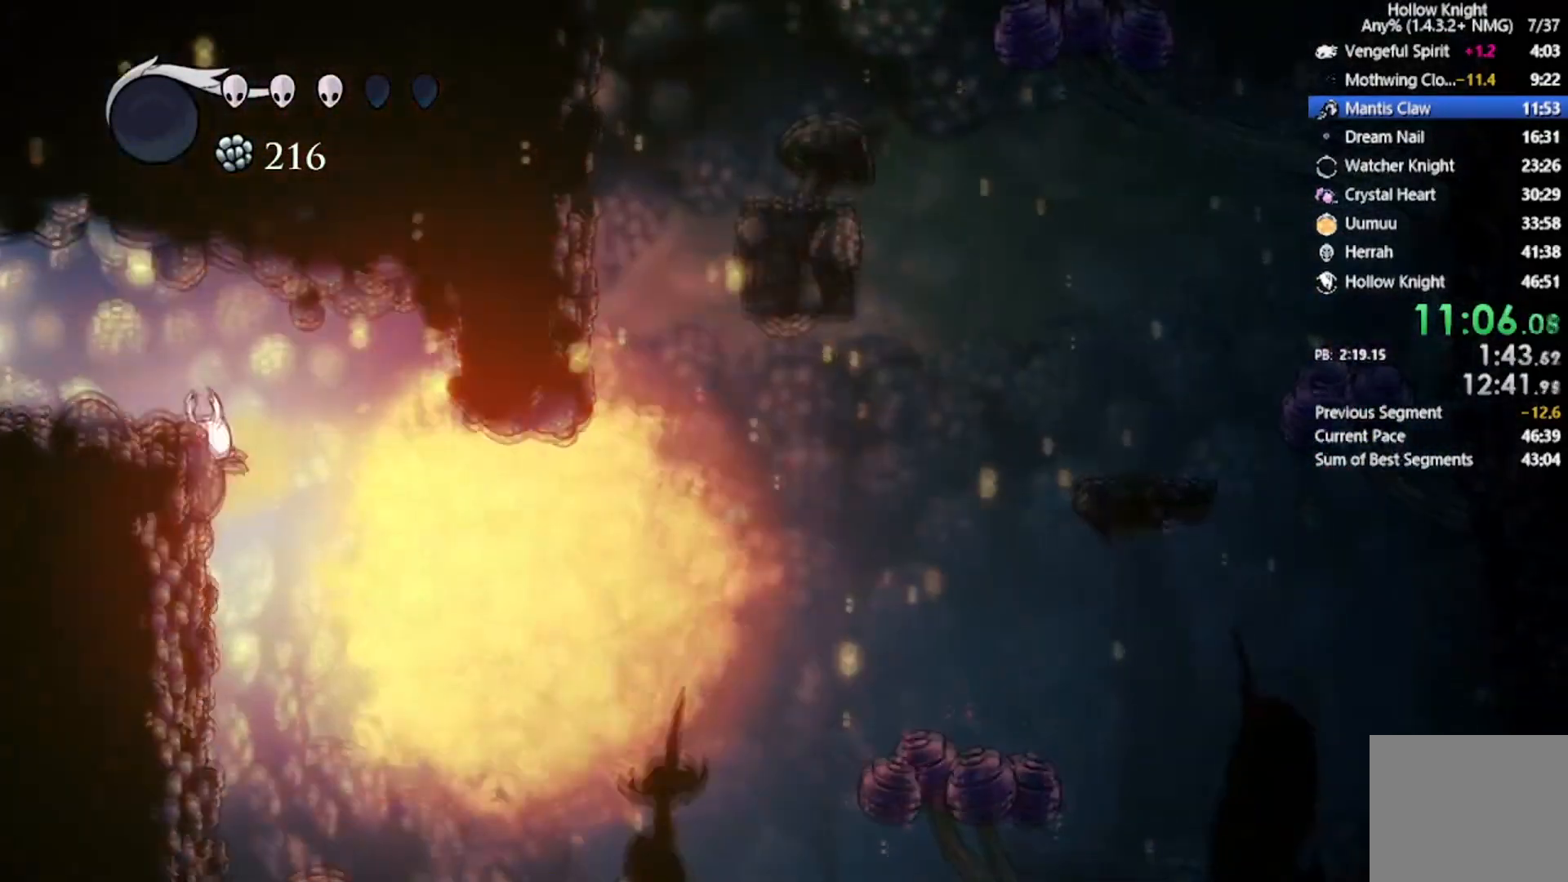
{"buttons": ["DPAD_RIGHT"], "left_stick": "center", "events": [[133, "DPAD_UP", "up"], [200, "DPAD_LEFT", "up"], [267, "DPAD_RIGHT", "down"]]}
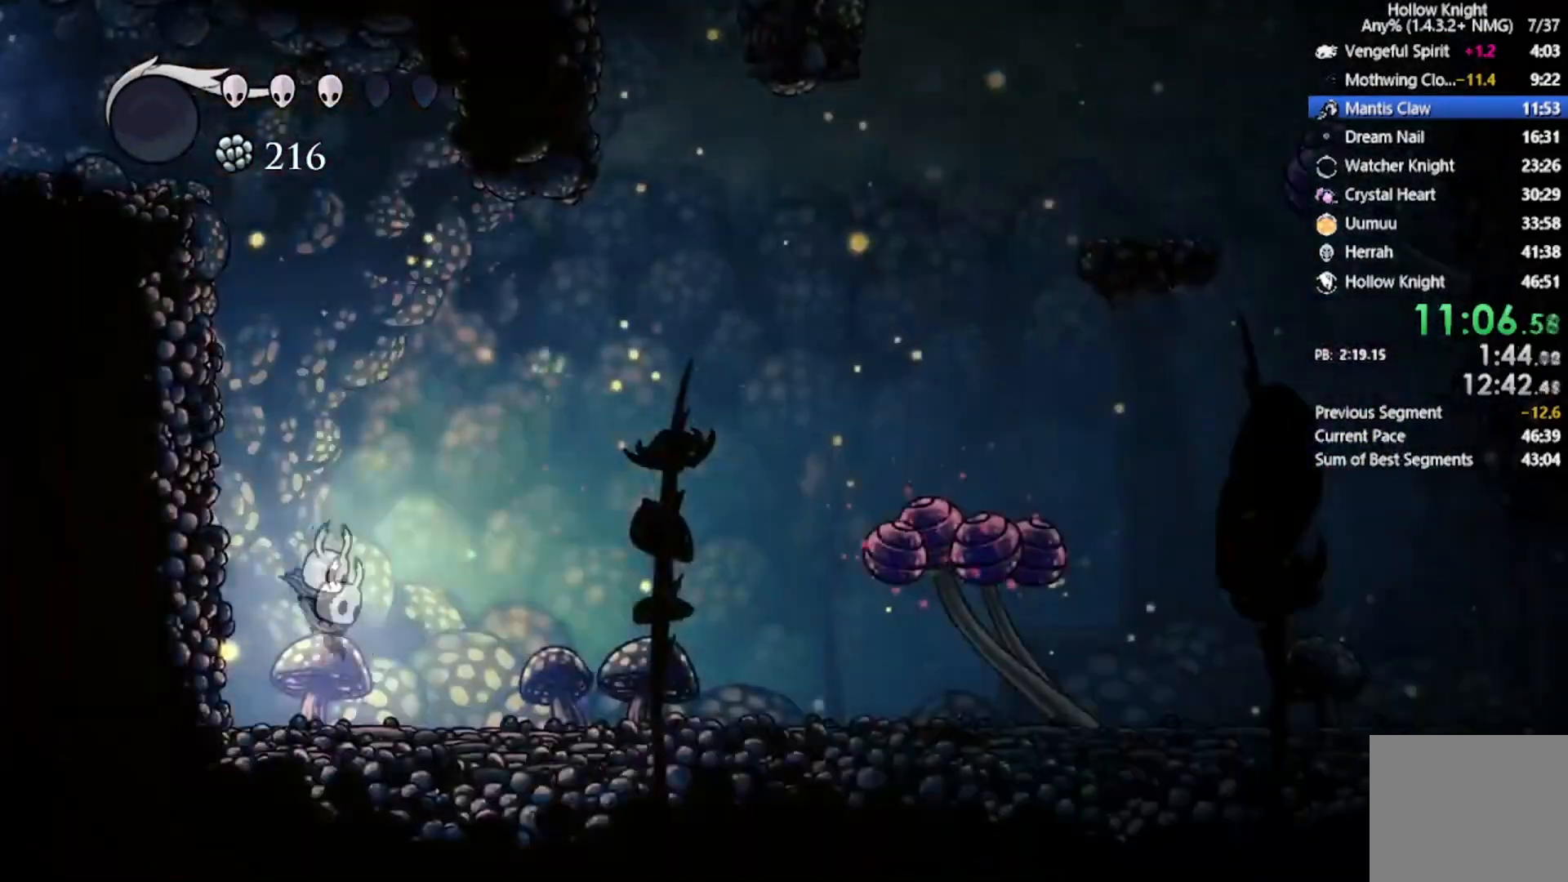
{"buttons": ["DPAD_RIGHT"], "left_stick": "center", "events": [[100, "R2", "down"], [367, "R2", "up"]]}
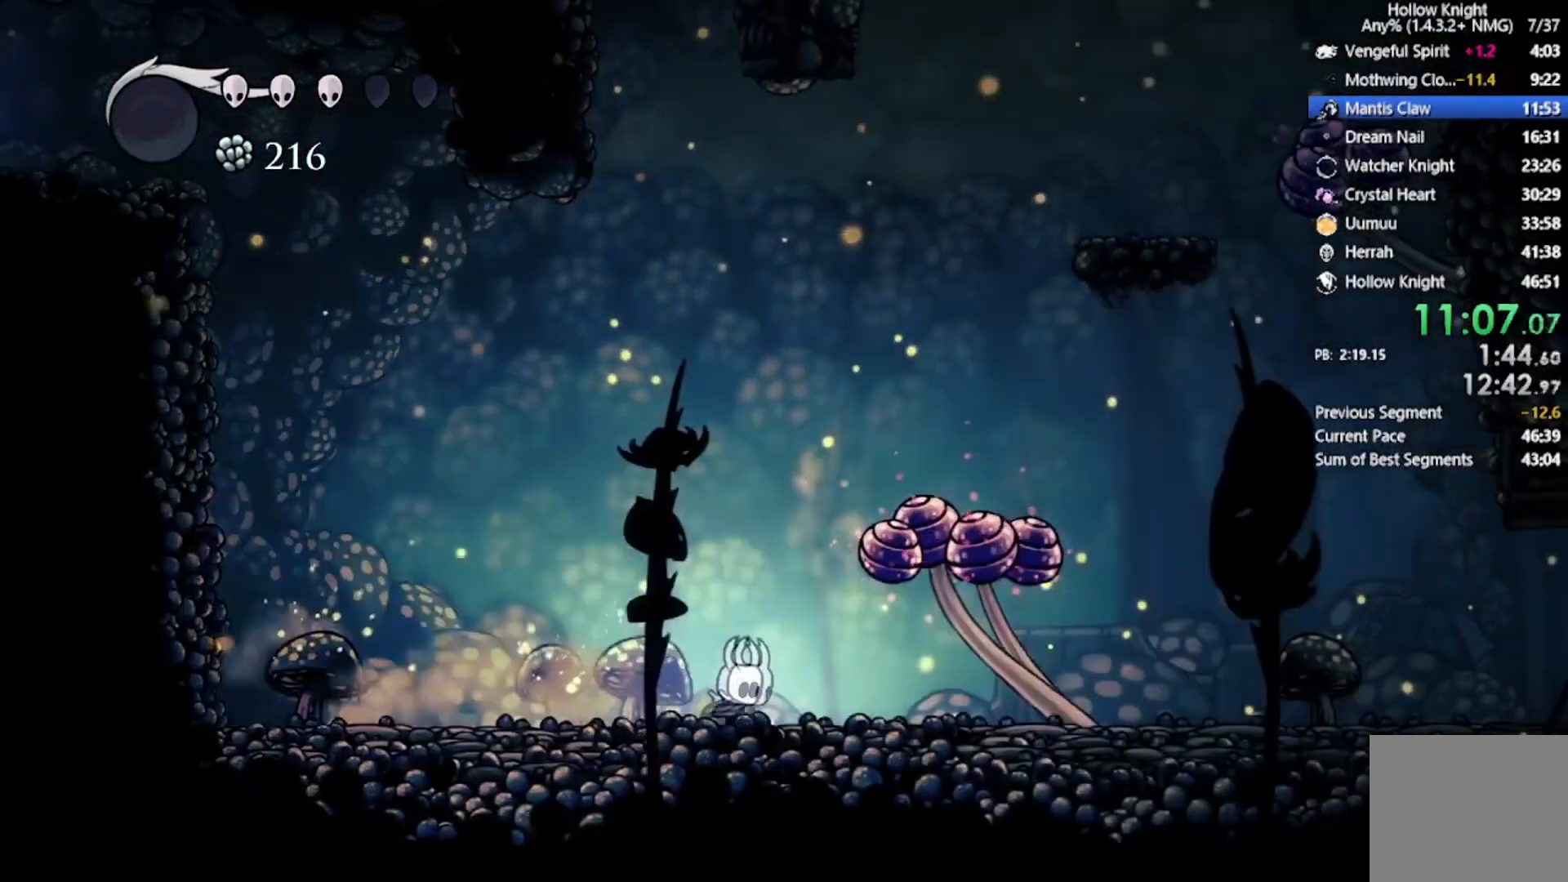
{"buttons": ["DPAD_RIGHT"], "left_stick": "center", "events": [[200, "R2", "down"], [500, "R2", "up"]]}
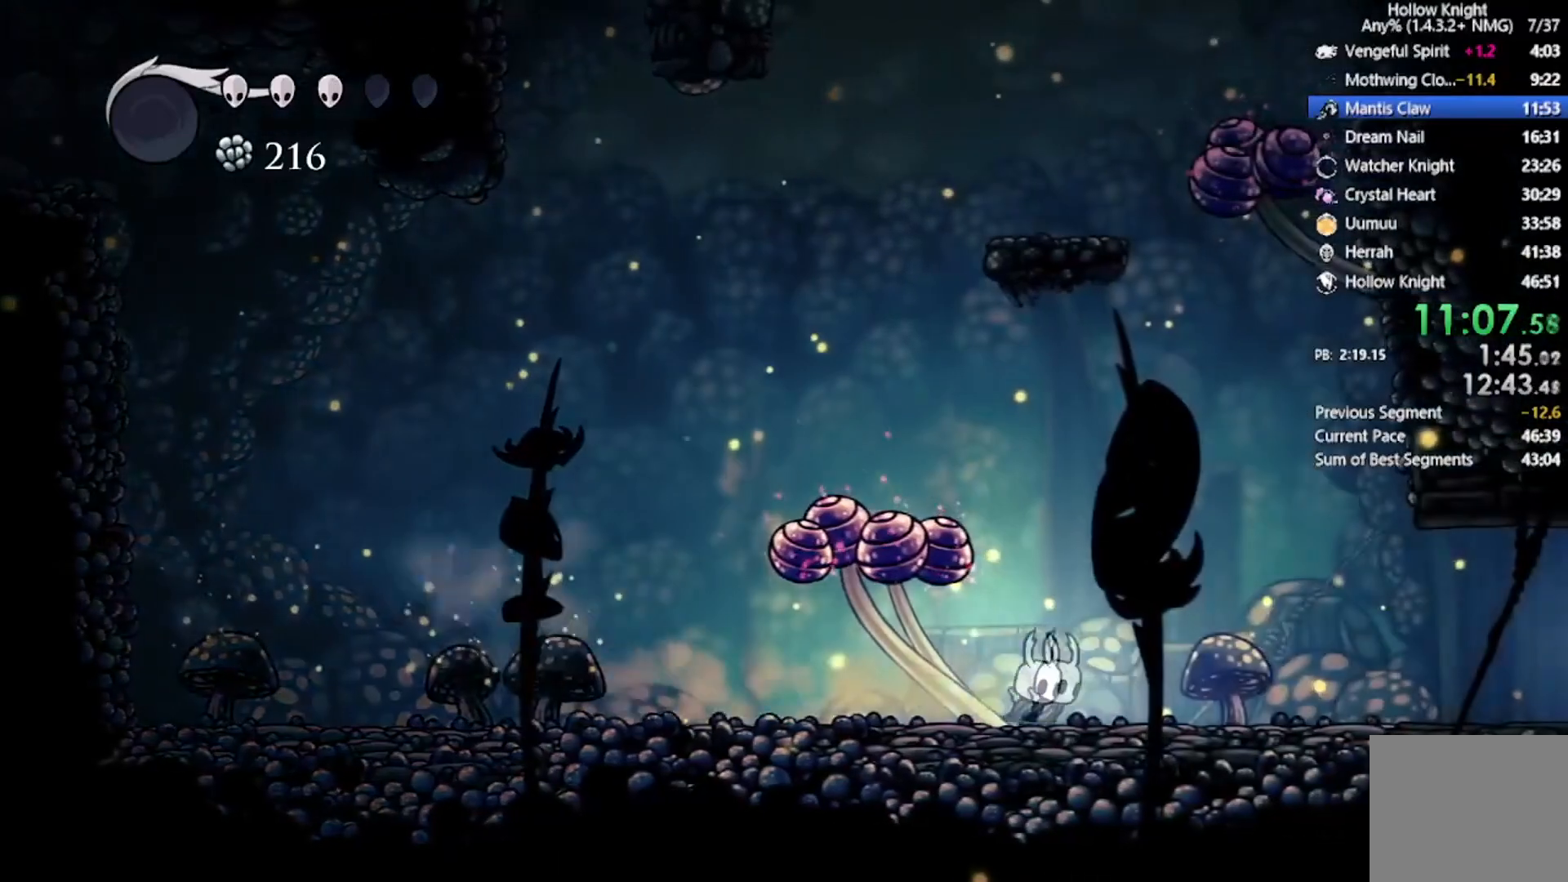
{"buttons": ["R2", "DPAD_DOWN", "DPAD_RIGHT"], "left_stick": "center", "events": [[267, "R2", "down"], [434, "DPAD_DOWN", "down"]]}
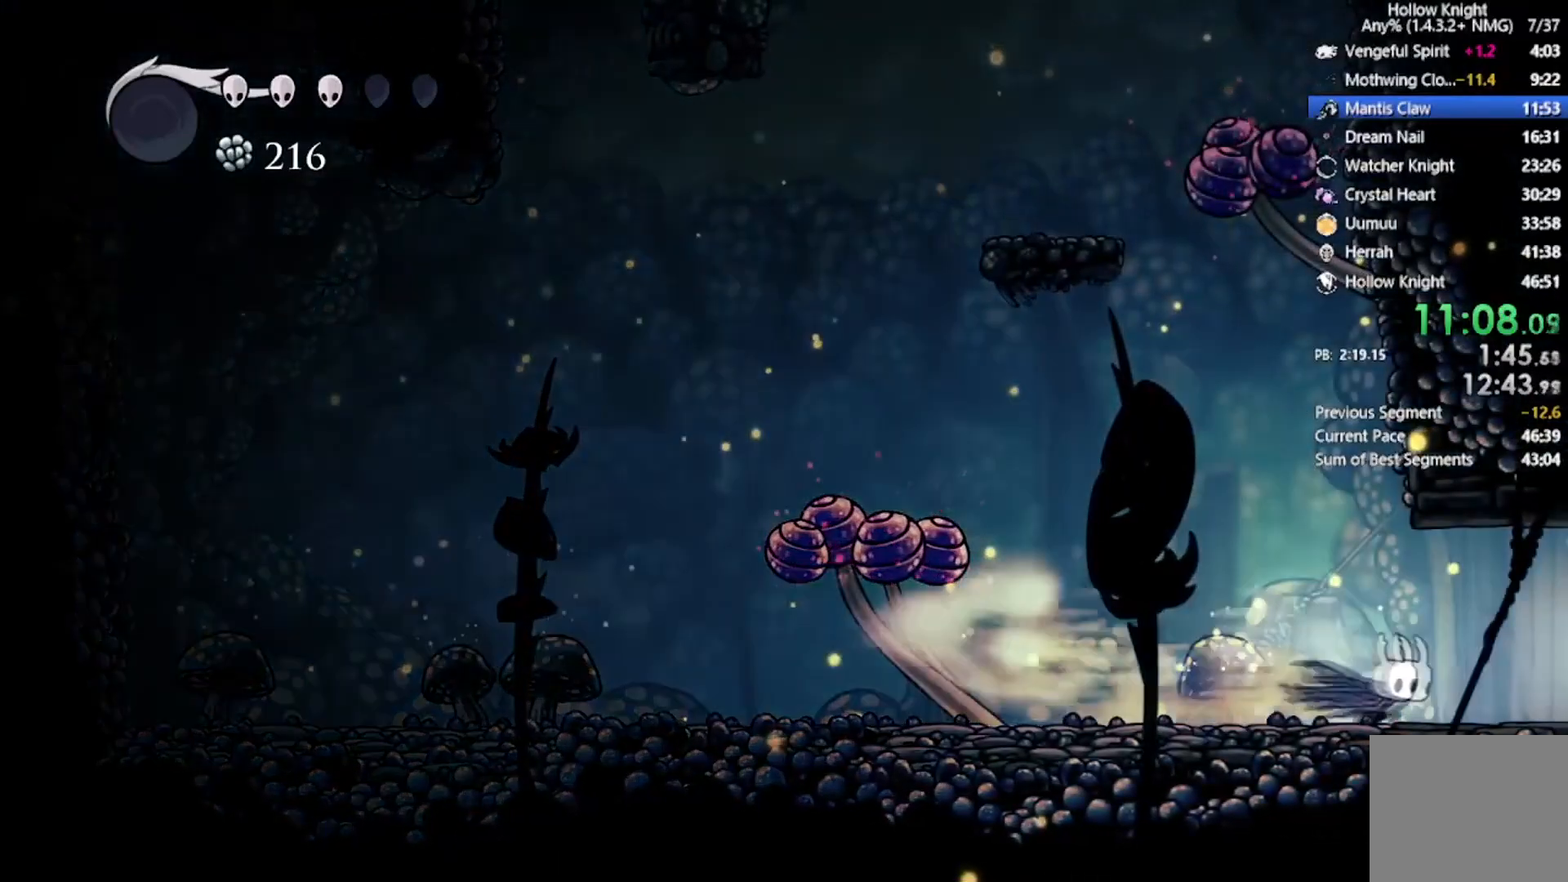
{"buttons": ["R2", "DPAD_RIGHT"], "left_stick": "center", "events": [[66, "R2", "up"], [400, "R2", "down"], [433, "DPAD_DOWN", "up"]]}
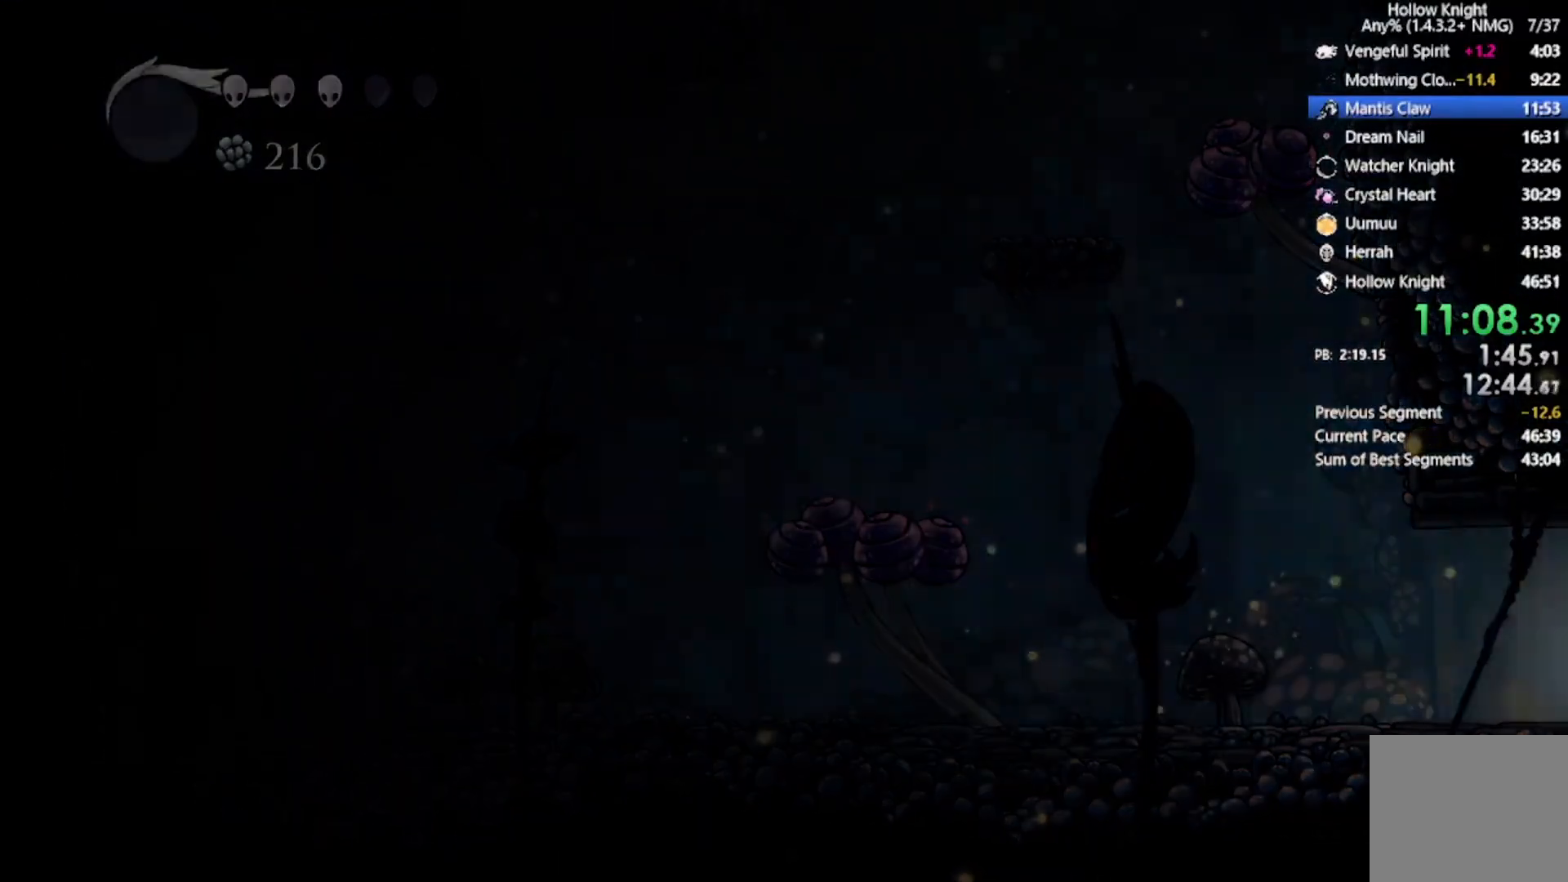
{"buttons": [], "left_stick": "center", "events": [[267, "R2", "up"], [300, "DPAD_RIGHT", "up"]]}
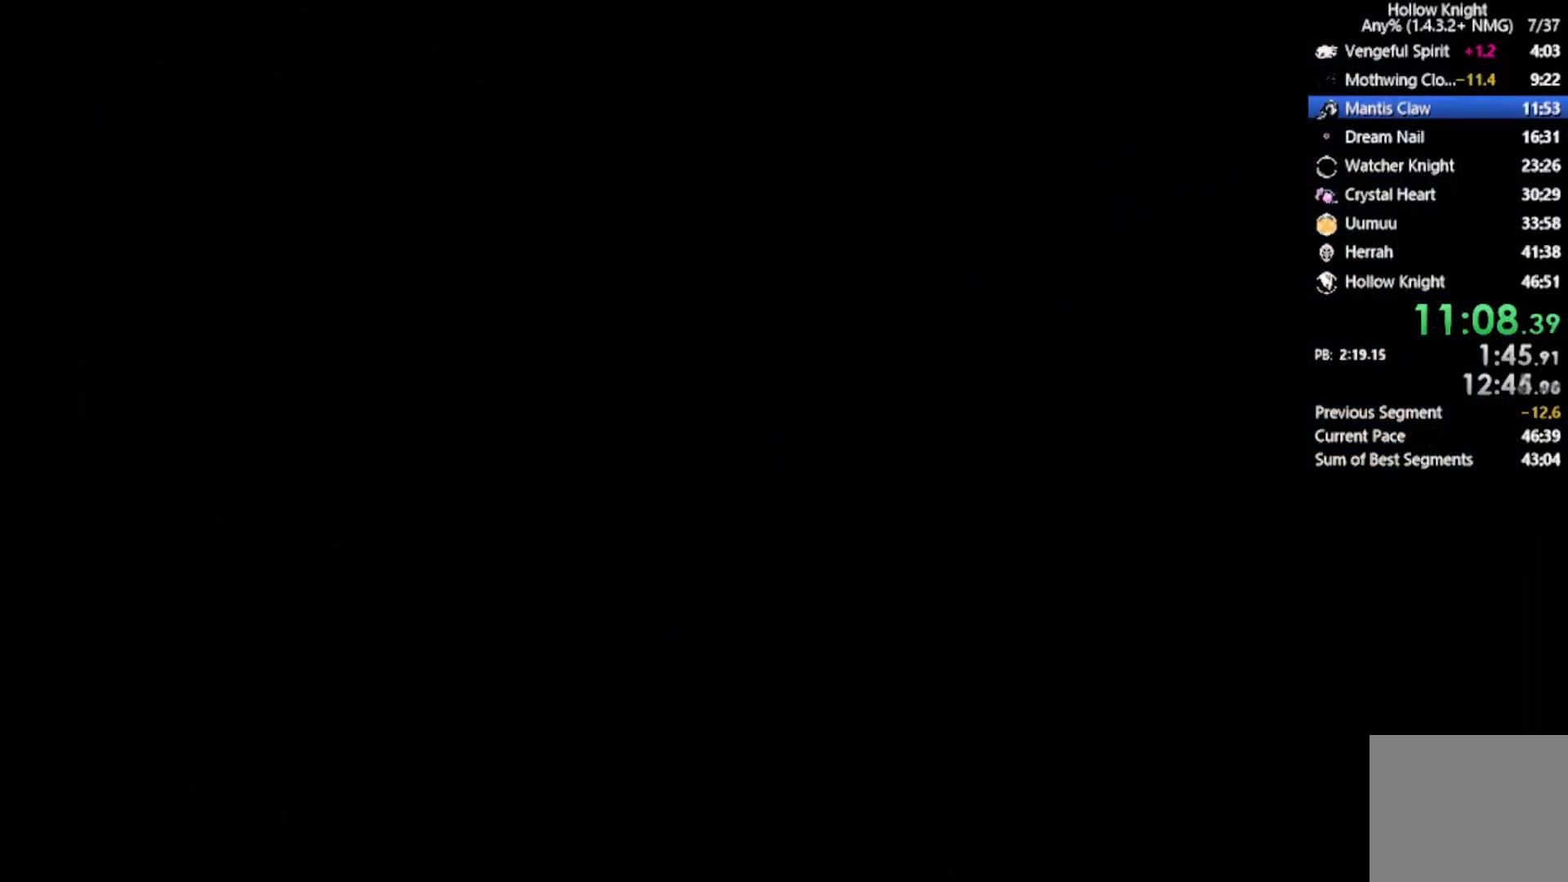
{"buttons": [], "left_stick": "center", "events": []}
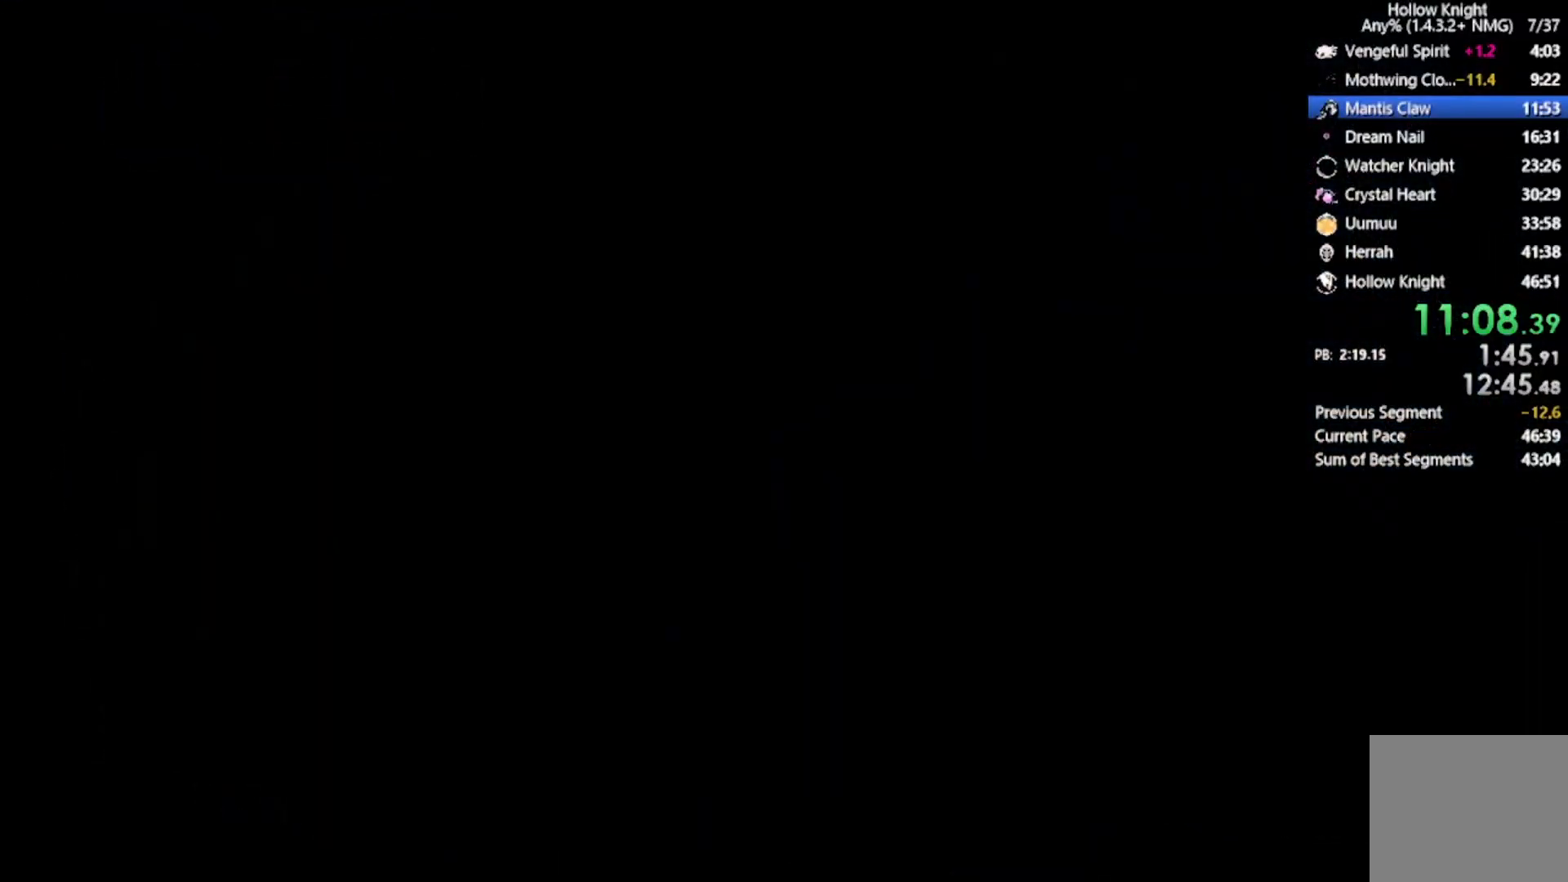
{"buttons": [], "left_stick": "center", "events": []}
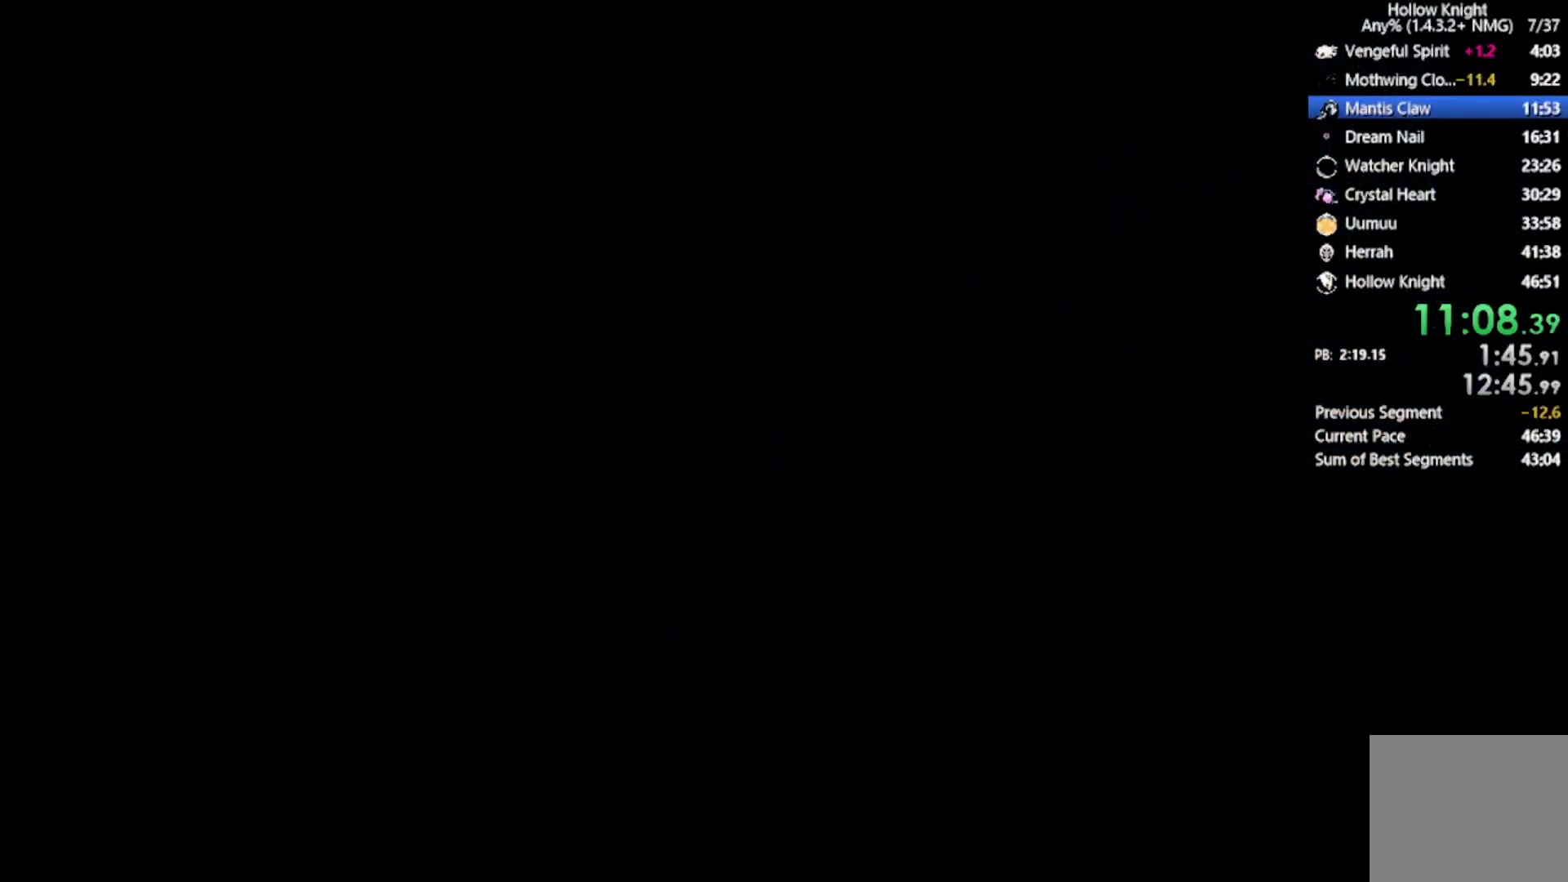
{"buttons": [], "left_stick": "center", "events": []}
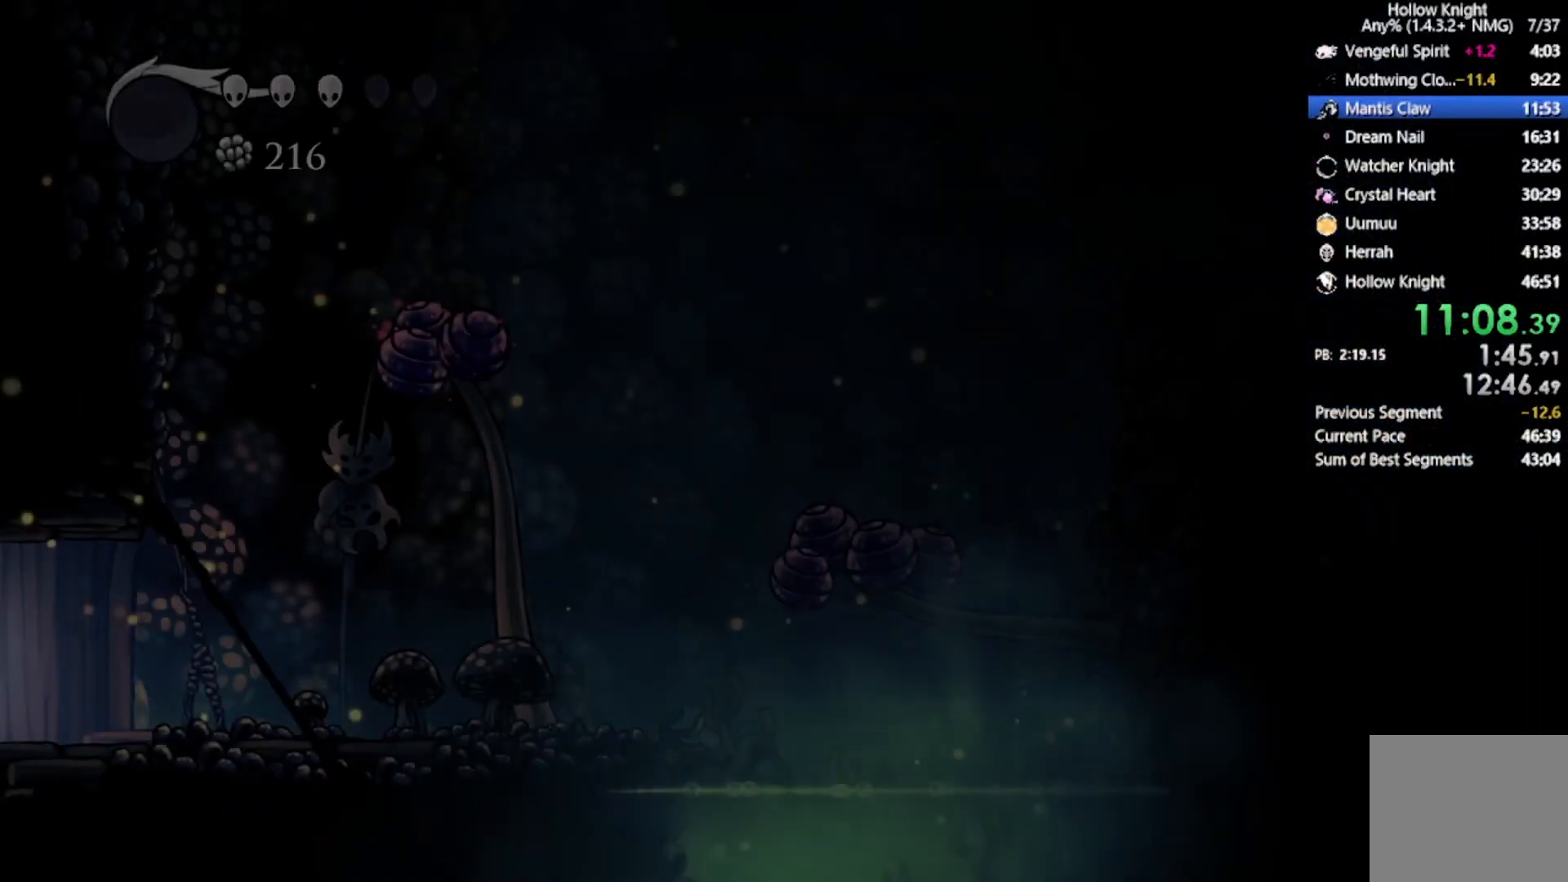
{"buttons": ["DPAD_RIGHT"], "left_stick": "center", "events": [[267, "DPAD_RIGHT", "down"]]}
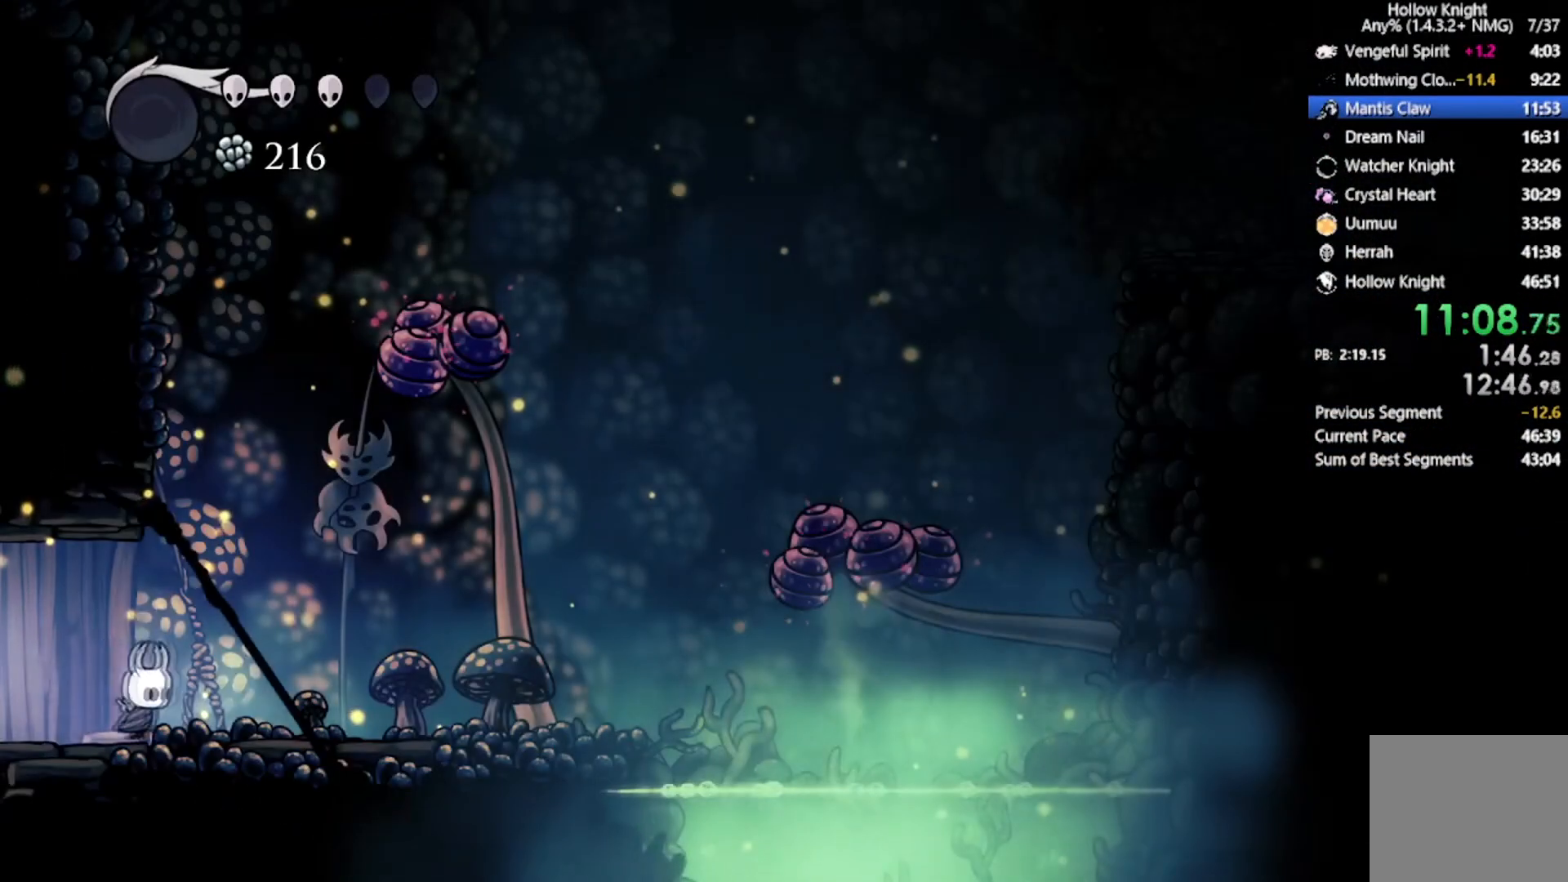
{"buttons": ["DPAD_DOWN", "DPAD_RIGHT"], "left_stick": "center", "events": [[66, "R2", "down"], [333, "R2", "up"], [367, "DPAD_DOWN", "down"]]}
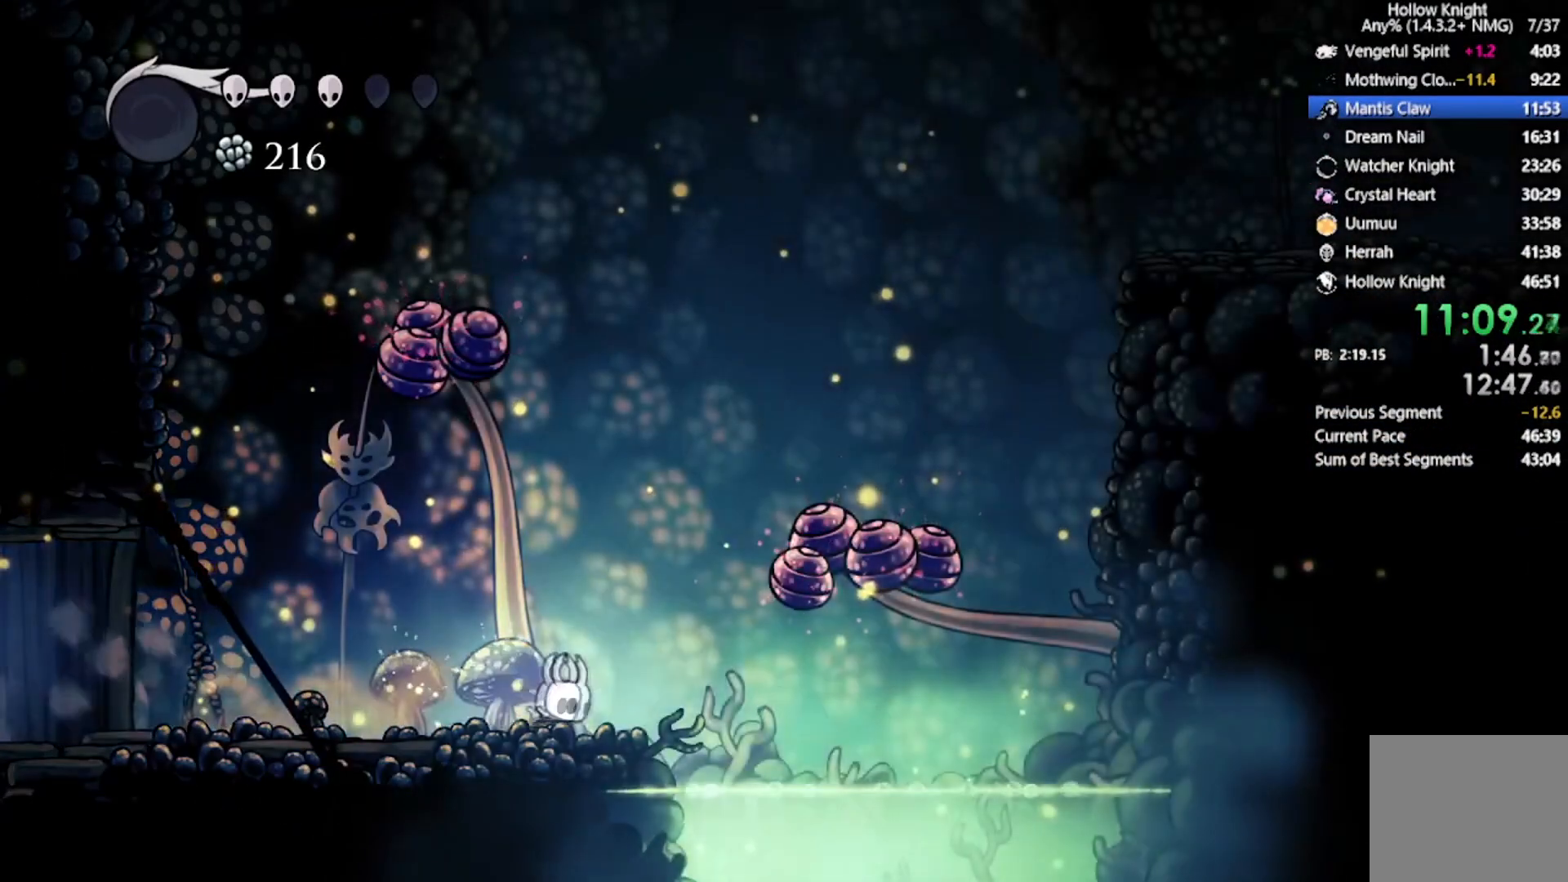
{"buttons": ["DPAD_DOWN", "DPAD_RIGHT"], "left_stick": "center", "events": [[33, "A", "down"], [401, "A", "up"]]}
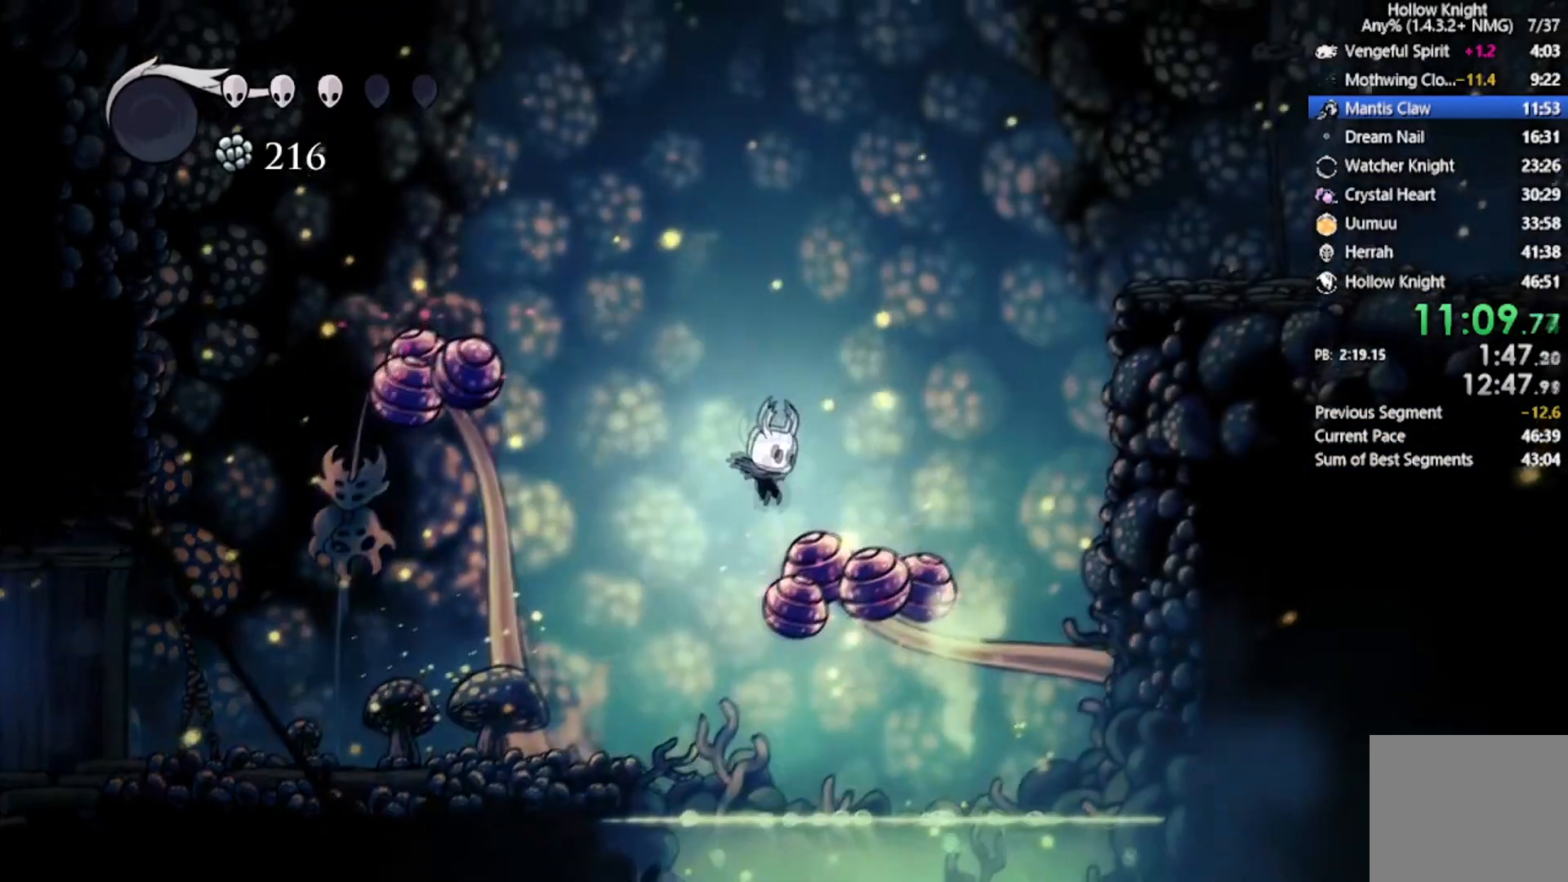
{"buttons": ["DPAD_DOWN", "DPAD_RIGHT"], "left_stick": "center", "events": [[33, "X", "down"], [200, "X", "up"]]}
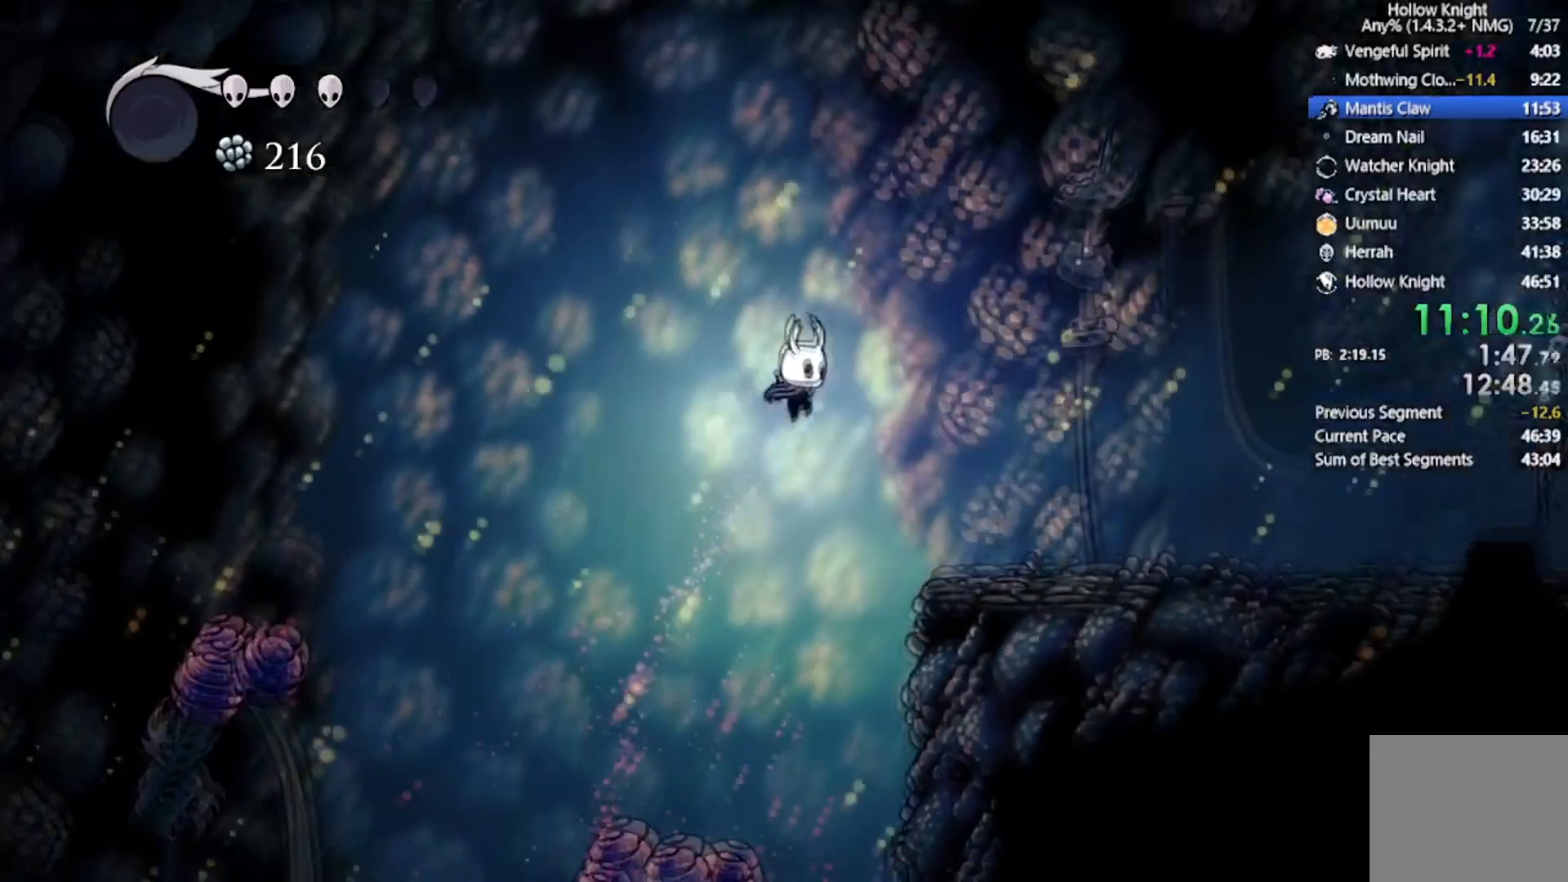
{"buttons": ["DPAD_RIGHT"], "left_stick": "center", "events": [[200, "R2", "down"], [334, "DPAD_DOWN", "up"], [367, "R2", "up"]]}